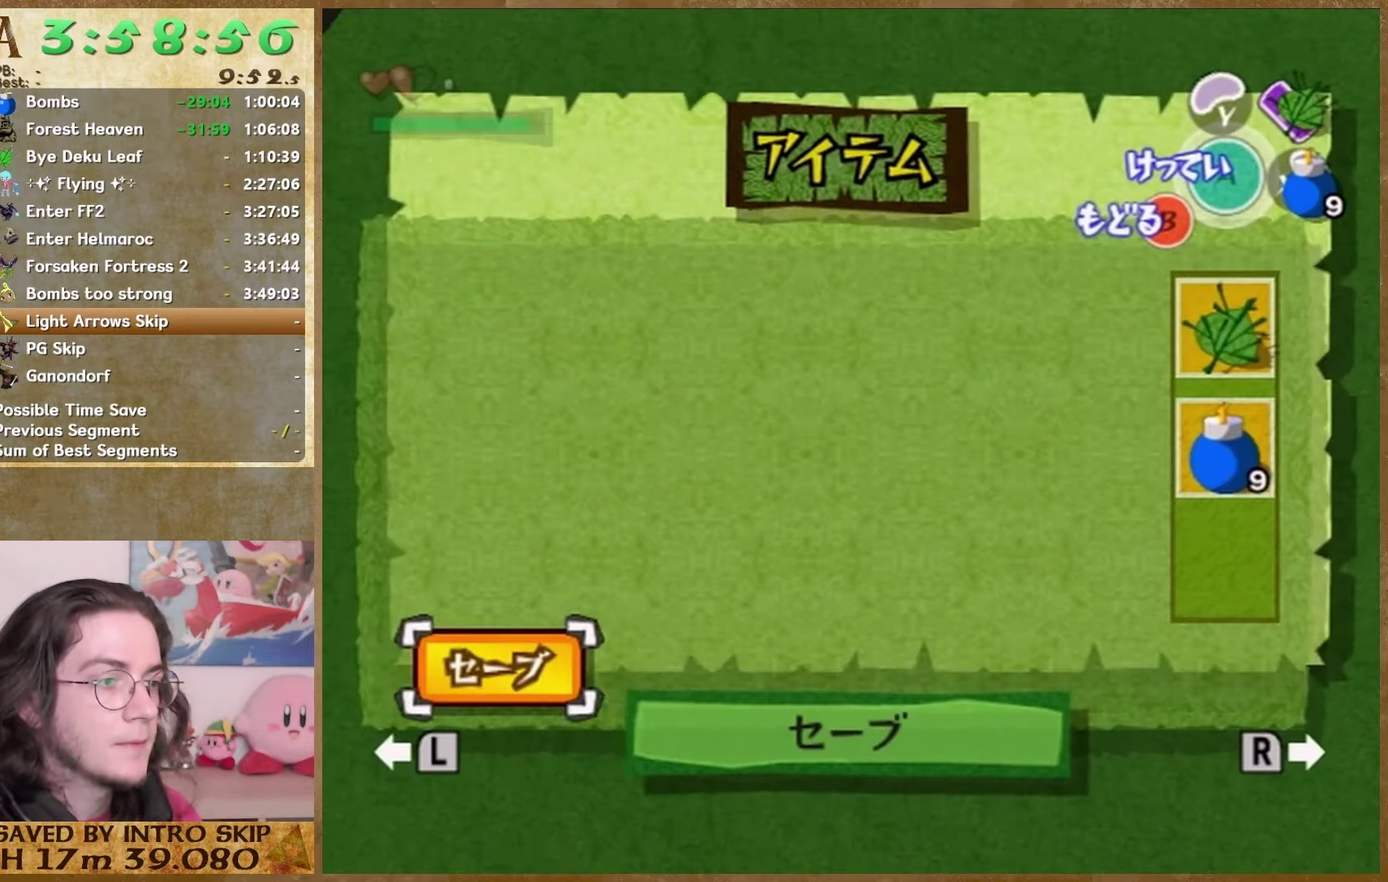
Gameplay with a controller (Nintendo layout); each line is a JSON object with the inputs held at the frame after it. "events" lists button and stick changes between this image and that frame as [ms after this image, input, new state], when the widget could be followed in between. This overlay highlights the sticks when they move; stick clicks (L3 R3) are not distinguishable. Not read: L3 R3.
{"buttons": [], "left_stick": "center", "right_stick": "center", "events": []}
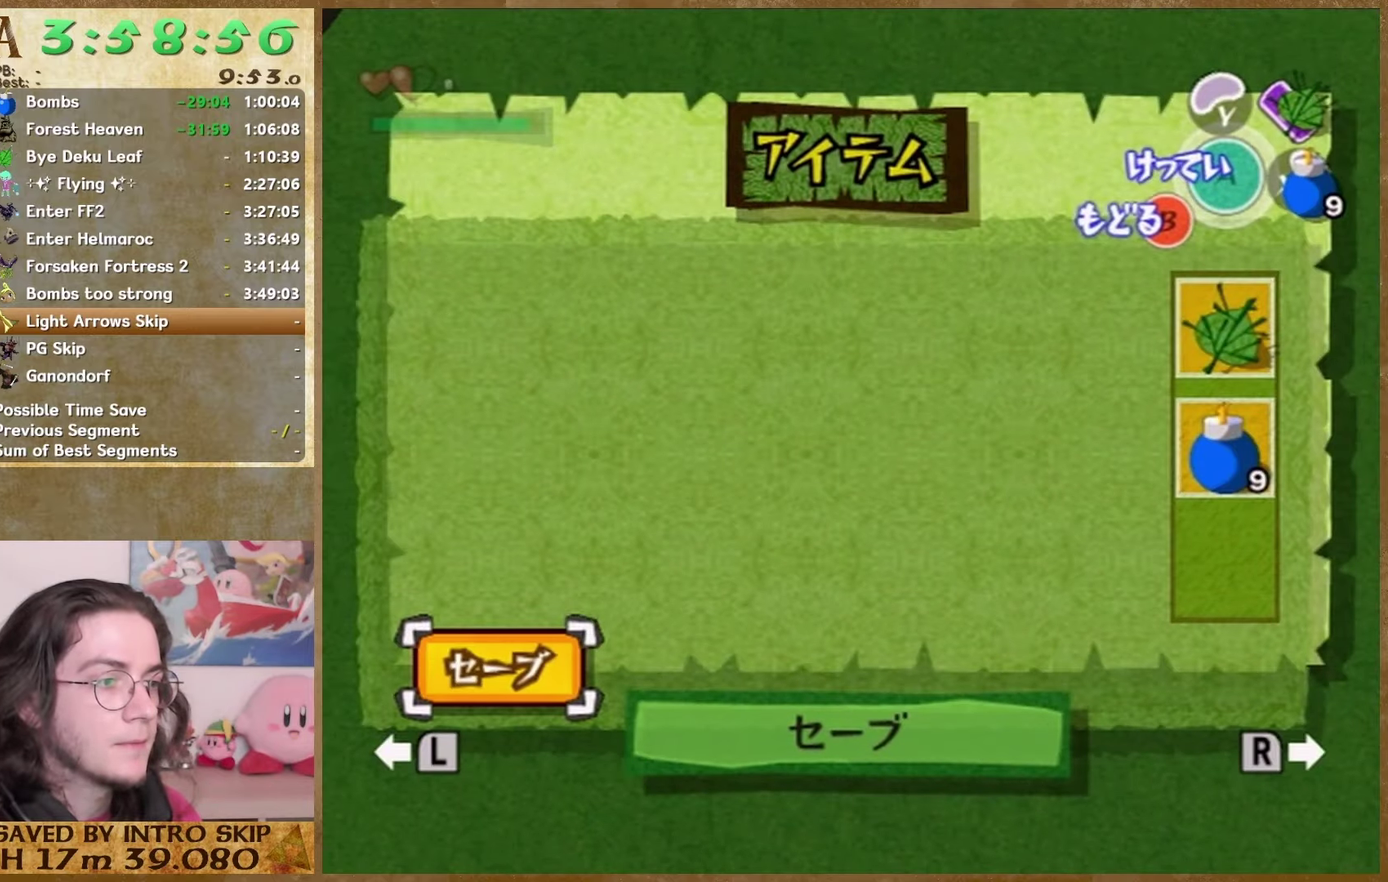
{"buttons": [], "left_stick": "center", "right_stick": "center", "events": [[200, "START", "down"], [333, "START", "up"]]}
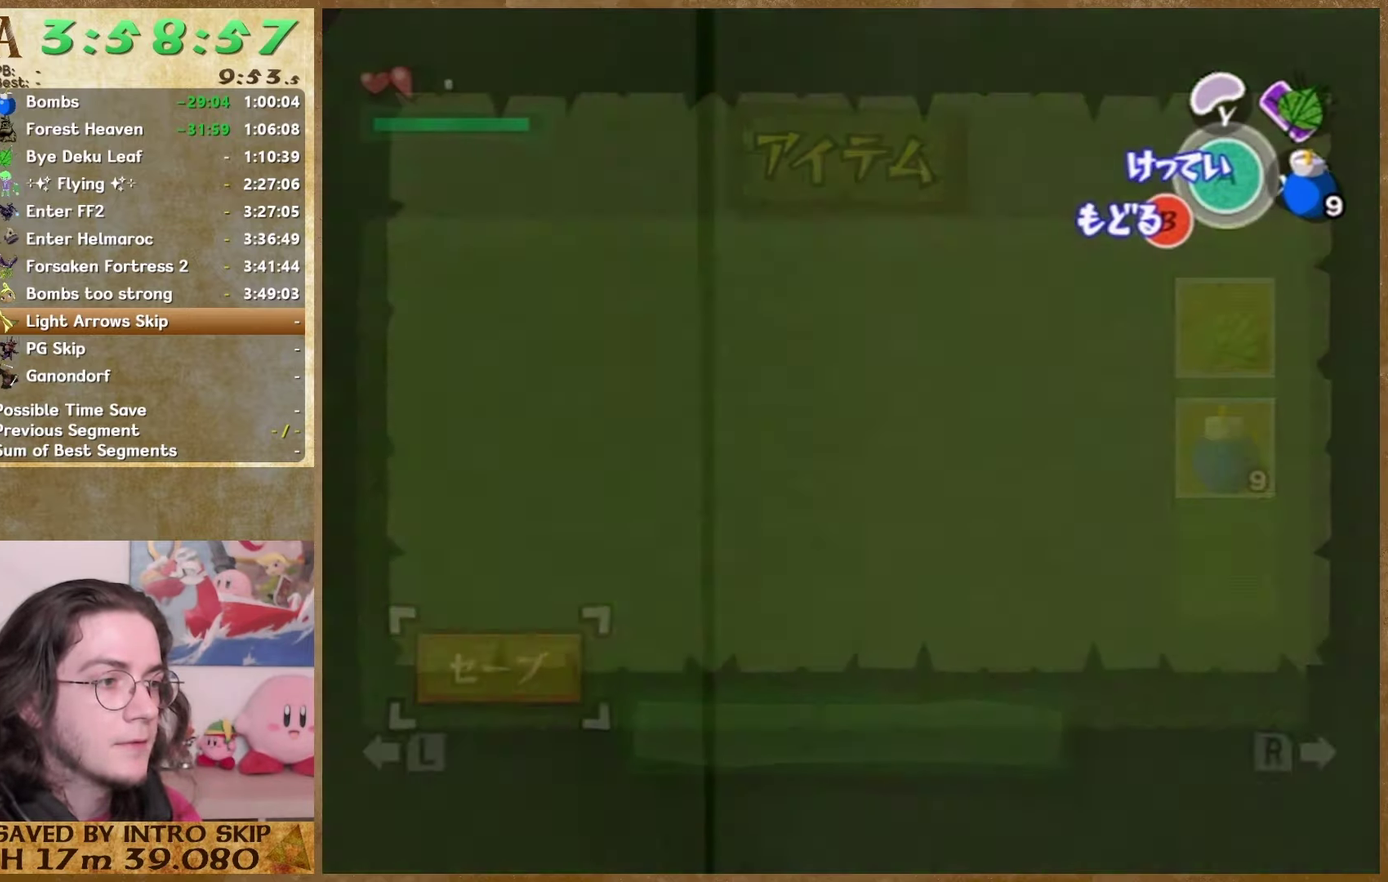
{"buttons": [], "left_stick": "center", "right_stick": "center", "events": [[100, "START", "down"], [233, "START", "up"]]}
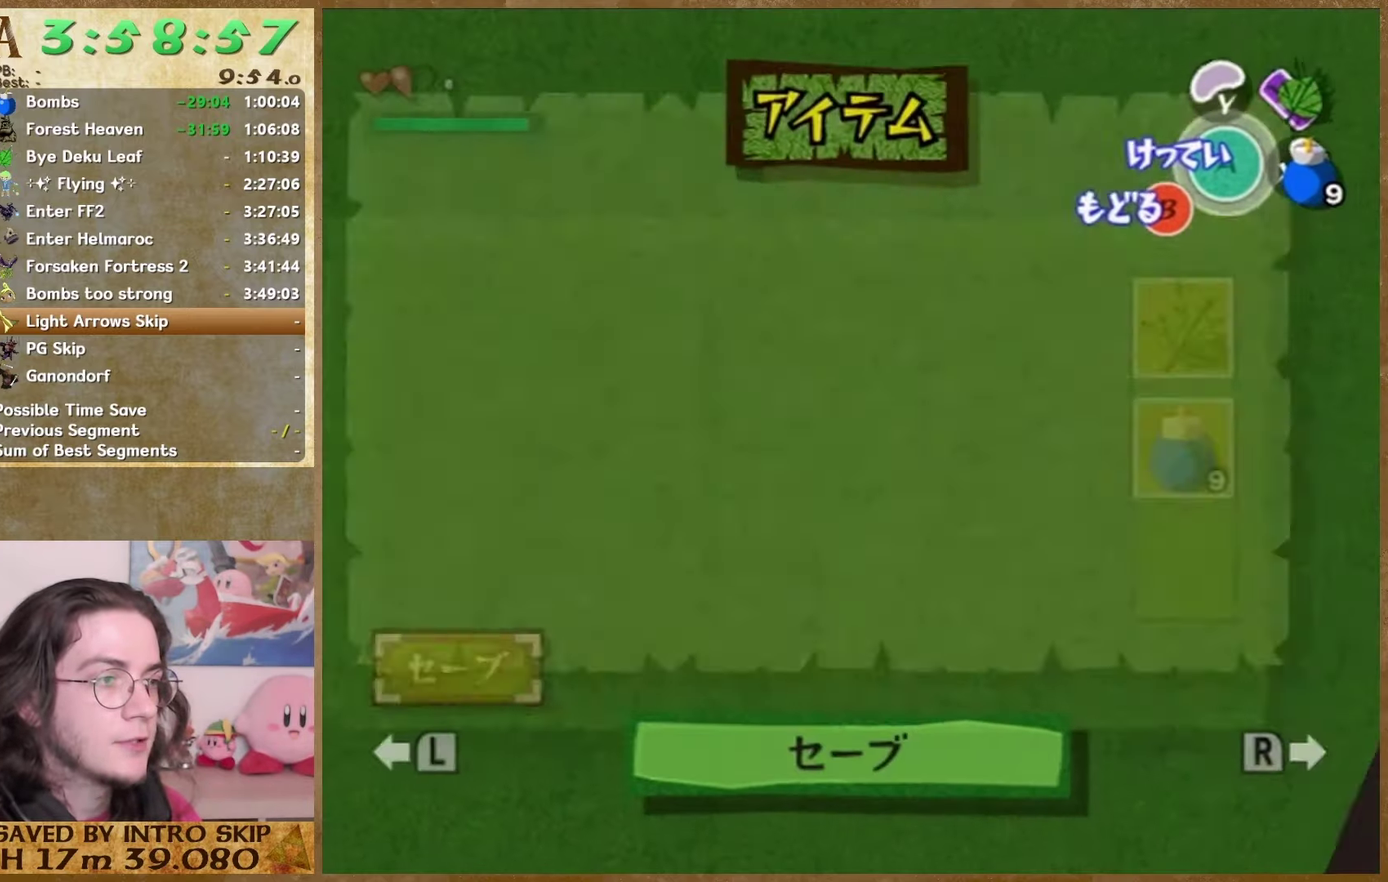
{"buttons": [], "left_stick": "right", "right_stick": "center", "events": [[167, "left_stick", "left"], [233, "left_stick", "right"]]}
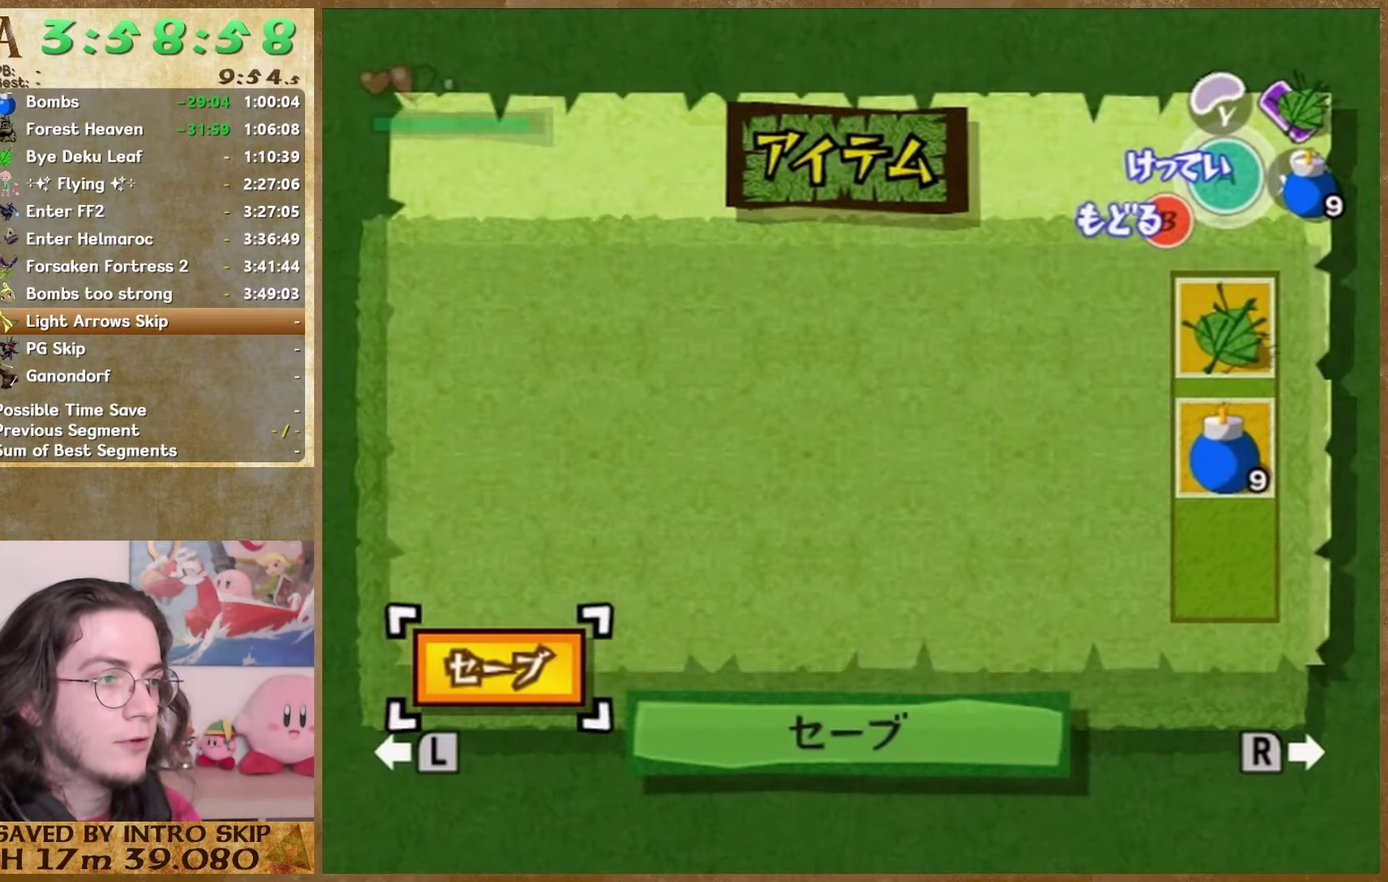
{"buttons": ["START"], "left_stick": "right", "right_stick": "center", "events": [[33, "START", "down"], [200, "START", "up"], [400, "START", "down"]]}
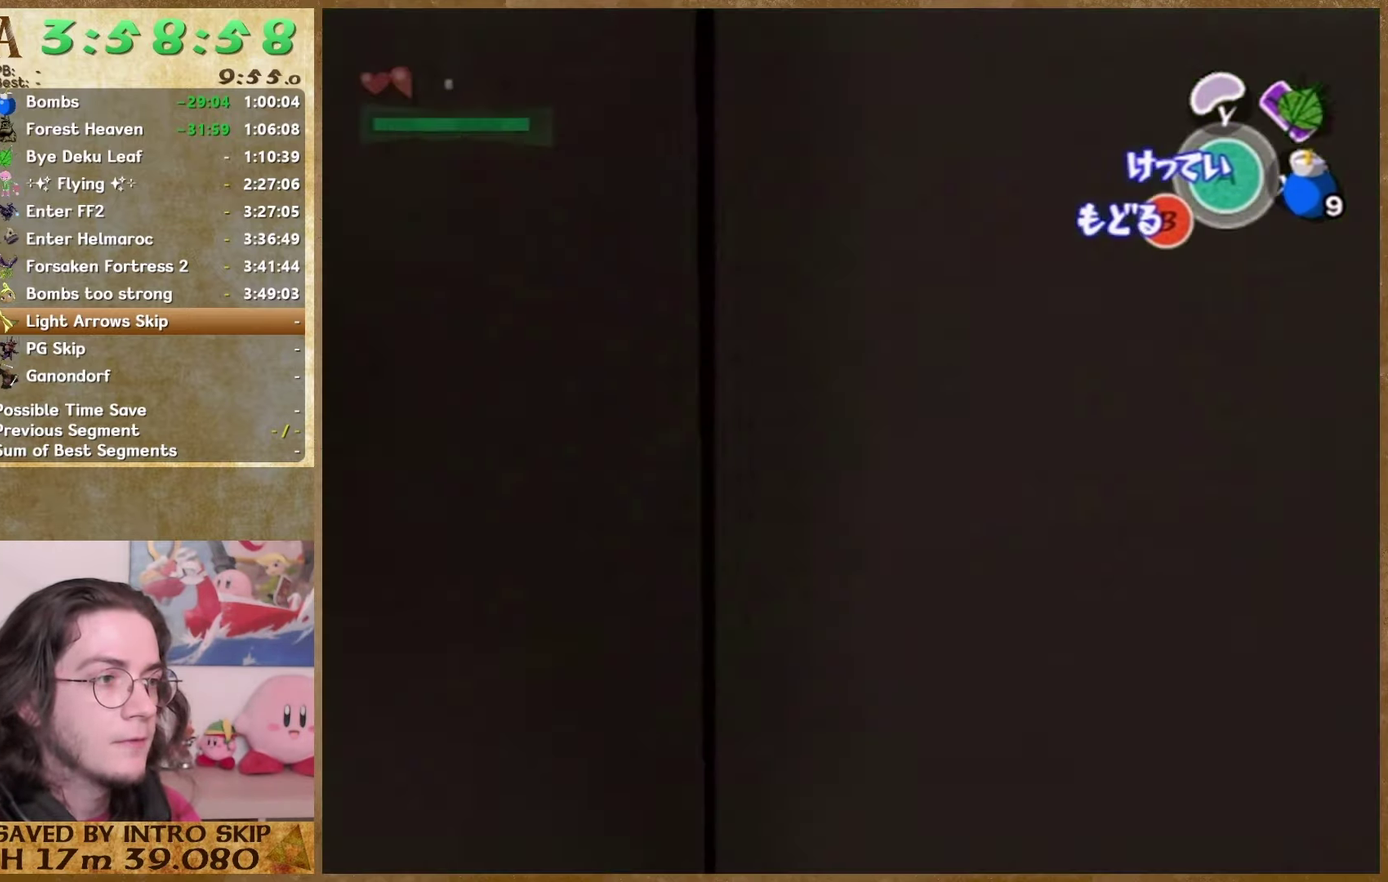
{"buttons": ["START"], "left_stick": "right", "right_stick": "center", "events": [[67, "START", "up"], [400, "START", "down"]]}
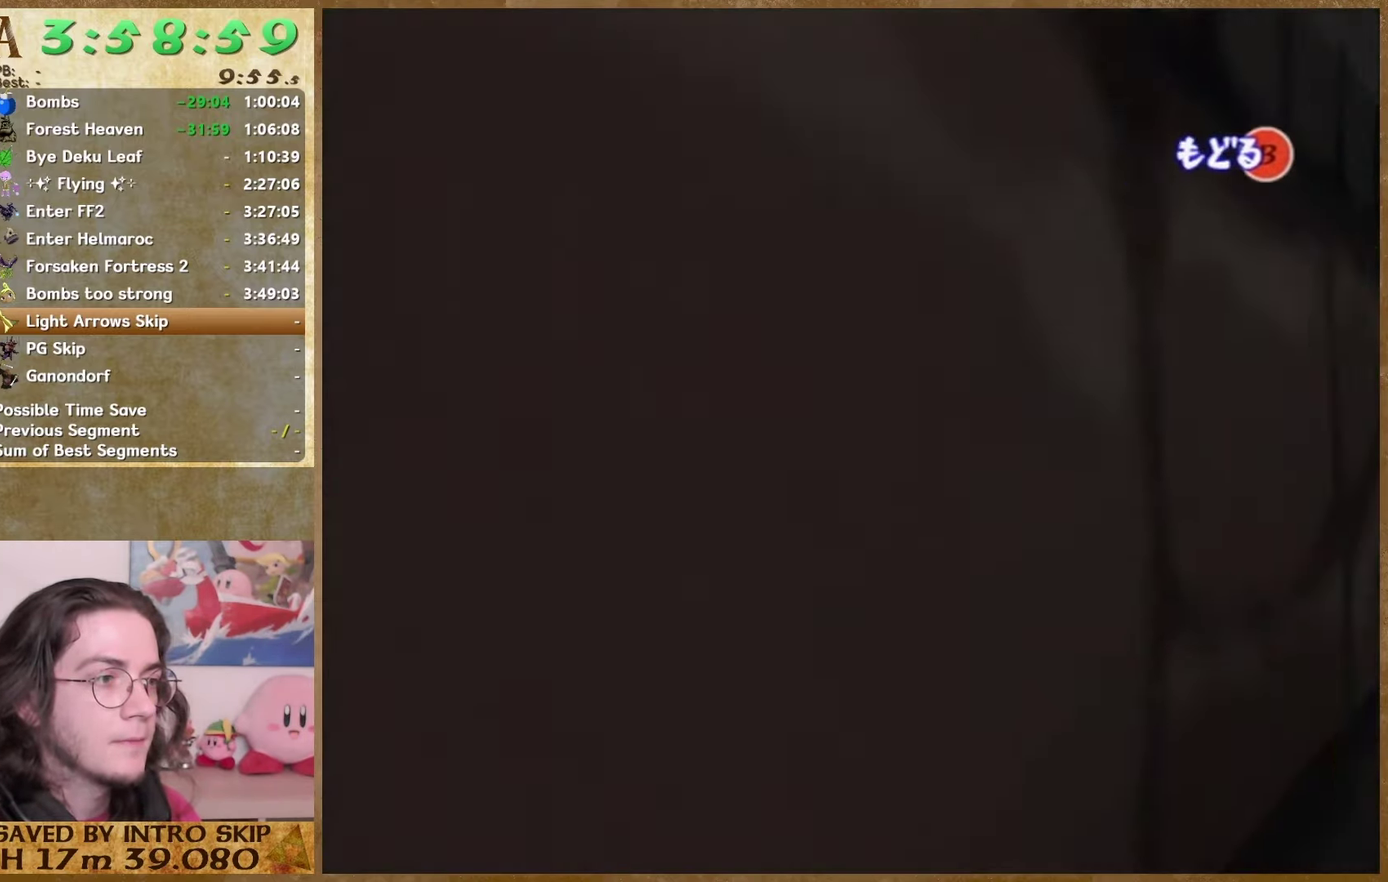
{"buttons": [], "left_stick": "left", "right_stick": "center", "events": [[67, "START", "up"], [333, "left_stick", "center"], [467, "left_stick", "left"]]}
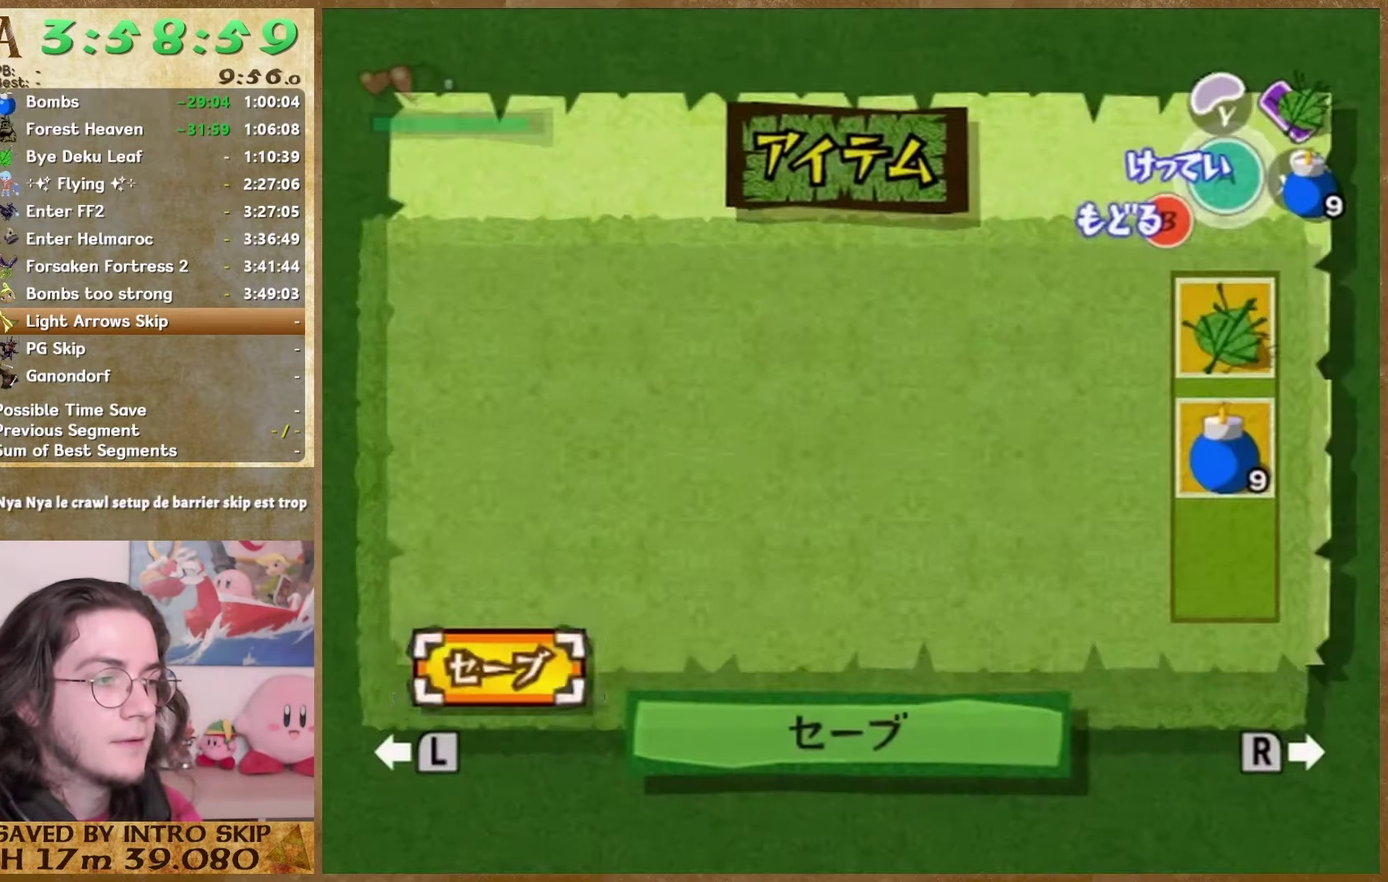
{"buttons": [], "left_stick": "left", "right_stick": "center", "events": [[100, "START", "down"], [267, "START", "up"]]}
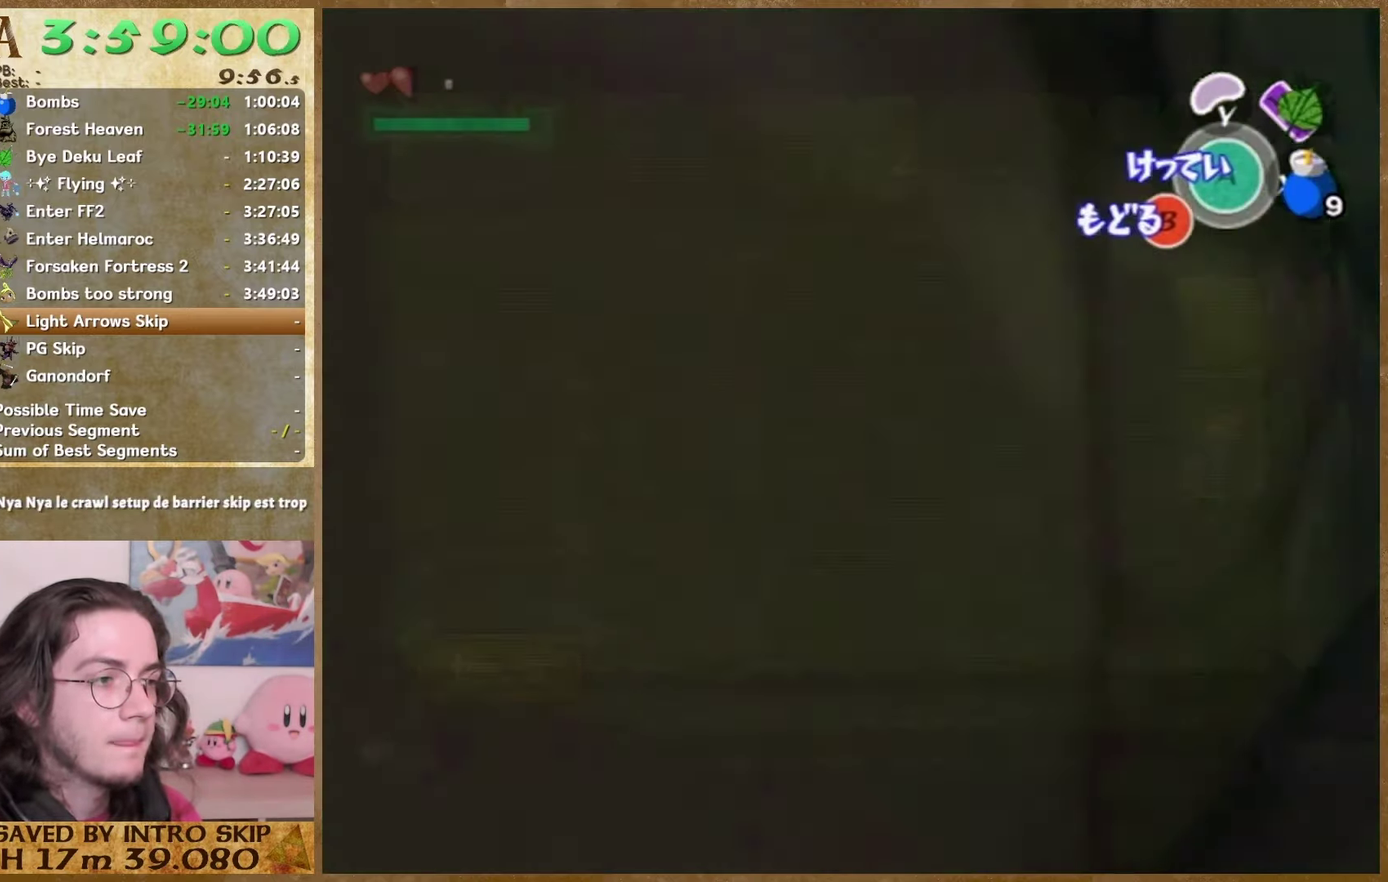
{"buttons": [], "left_stick": "left", "right_stick": "center", "events": []}
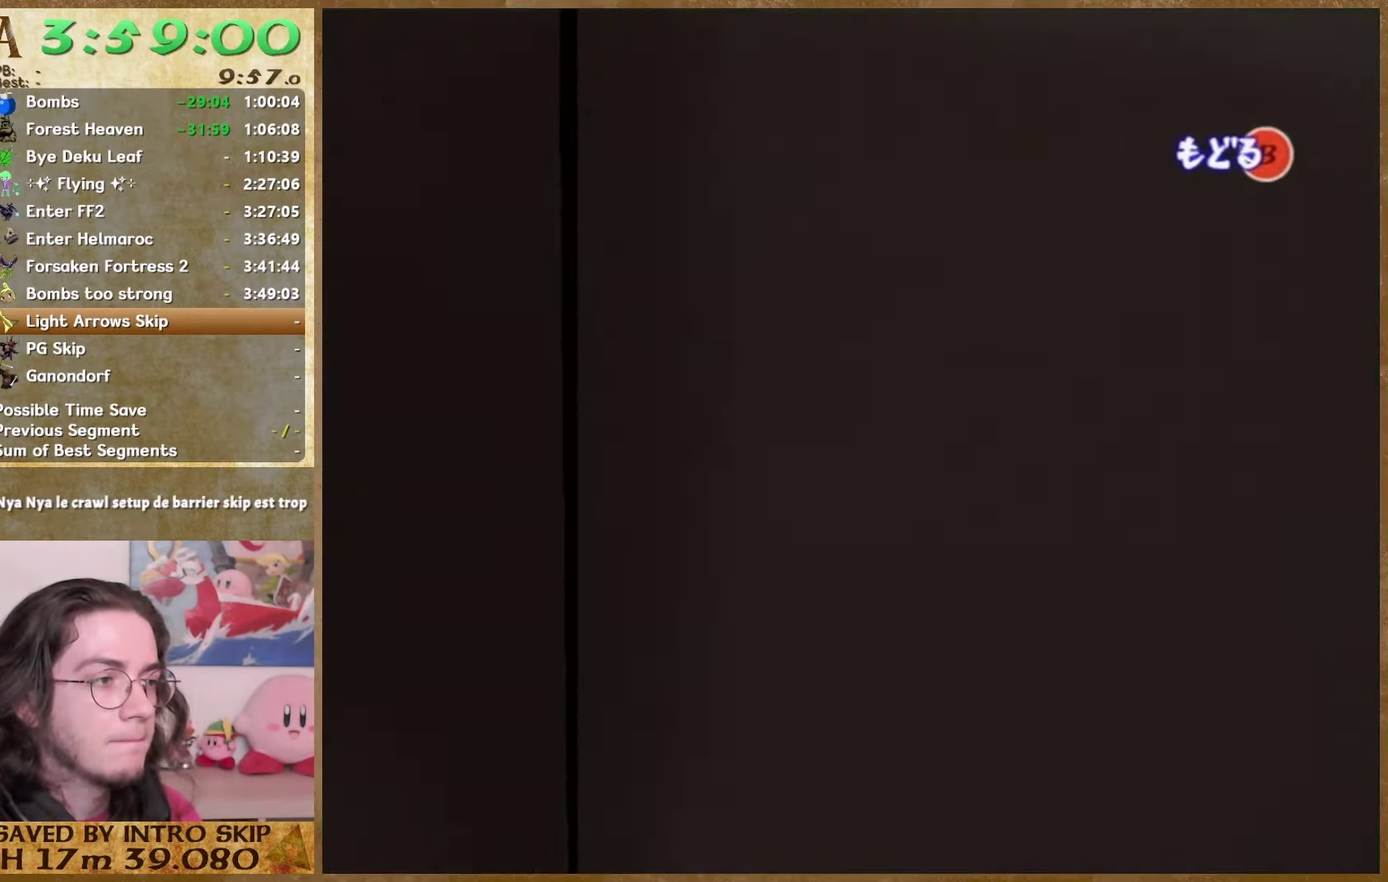
{"buttons": [], "left_stick": "center", "right_stick": "center", "events": [[100, "START", "down"], [267, "START", "up"], [267, "left_stick", "center"]]}
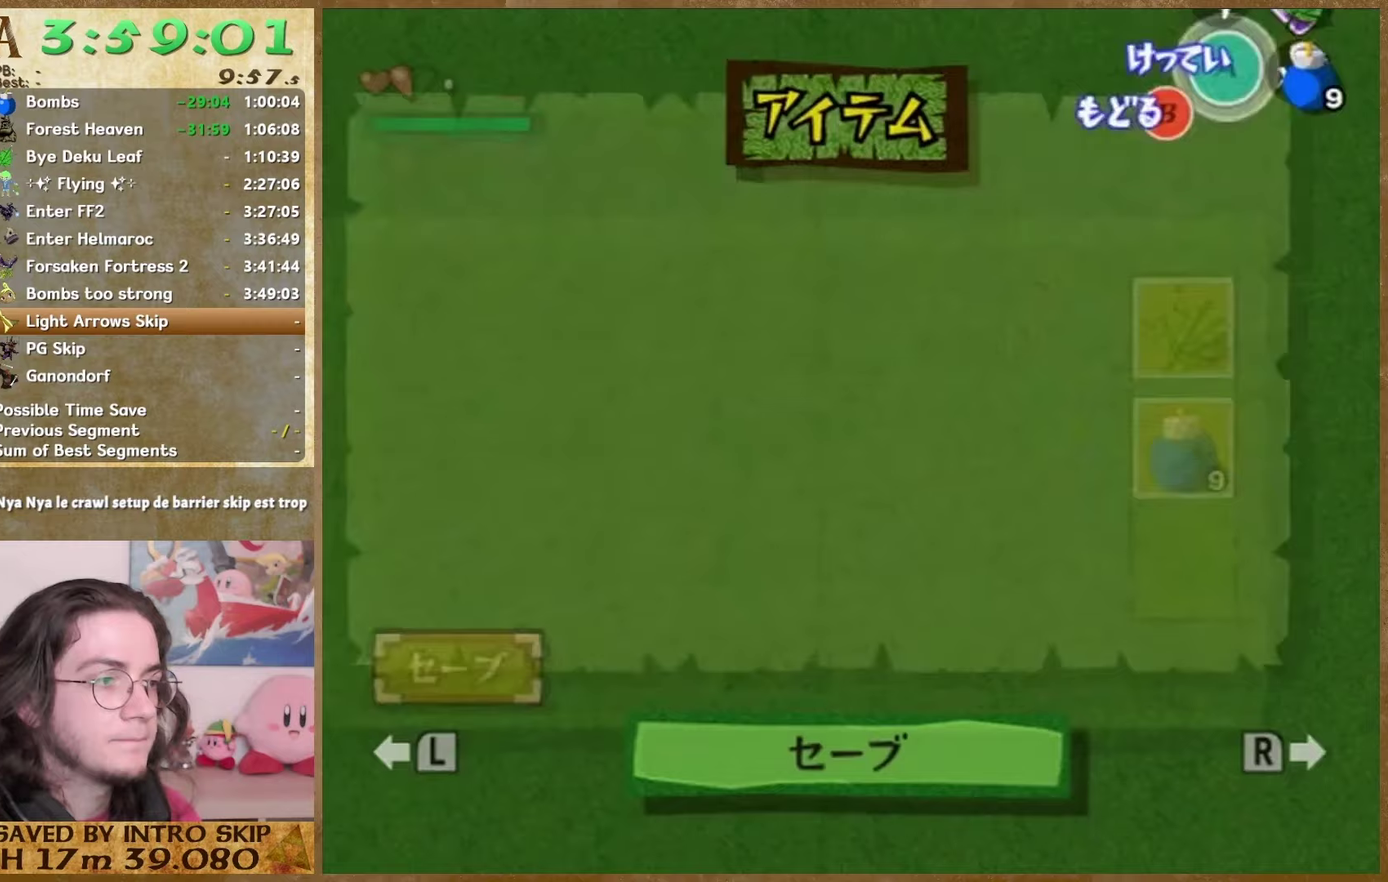
{"buttons": [], "left_stick": "right", "right_stick": "center", "events": [[33, "left_stick", "right"], [367, "START", "down"], [500, "START", "up"]]}
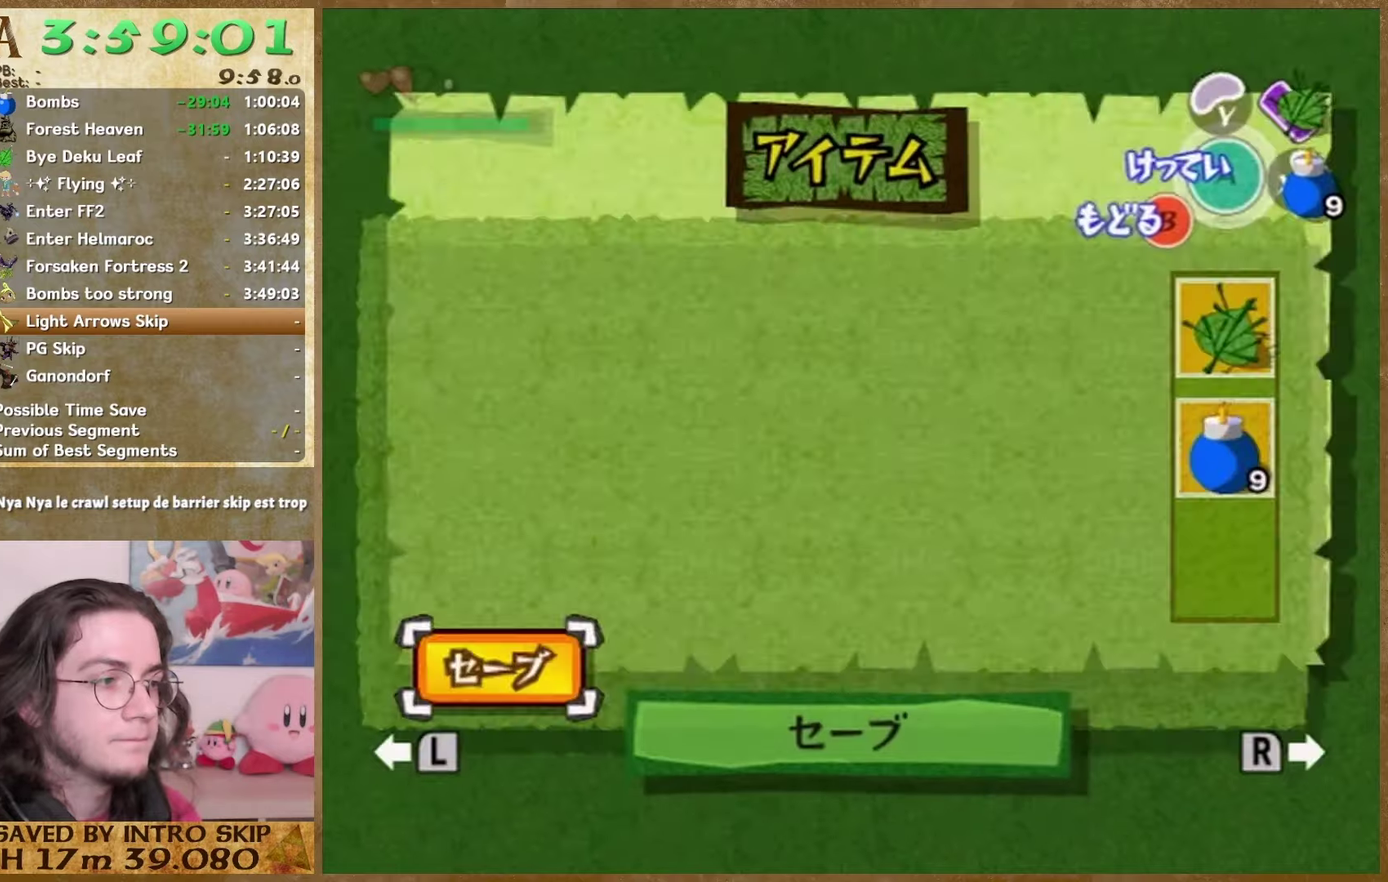
{"buttons": [], "left_stick": "right", "right_stick": "center", "events": [[333, "START", "down"], [467, "START", "up"]]}
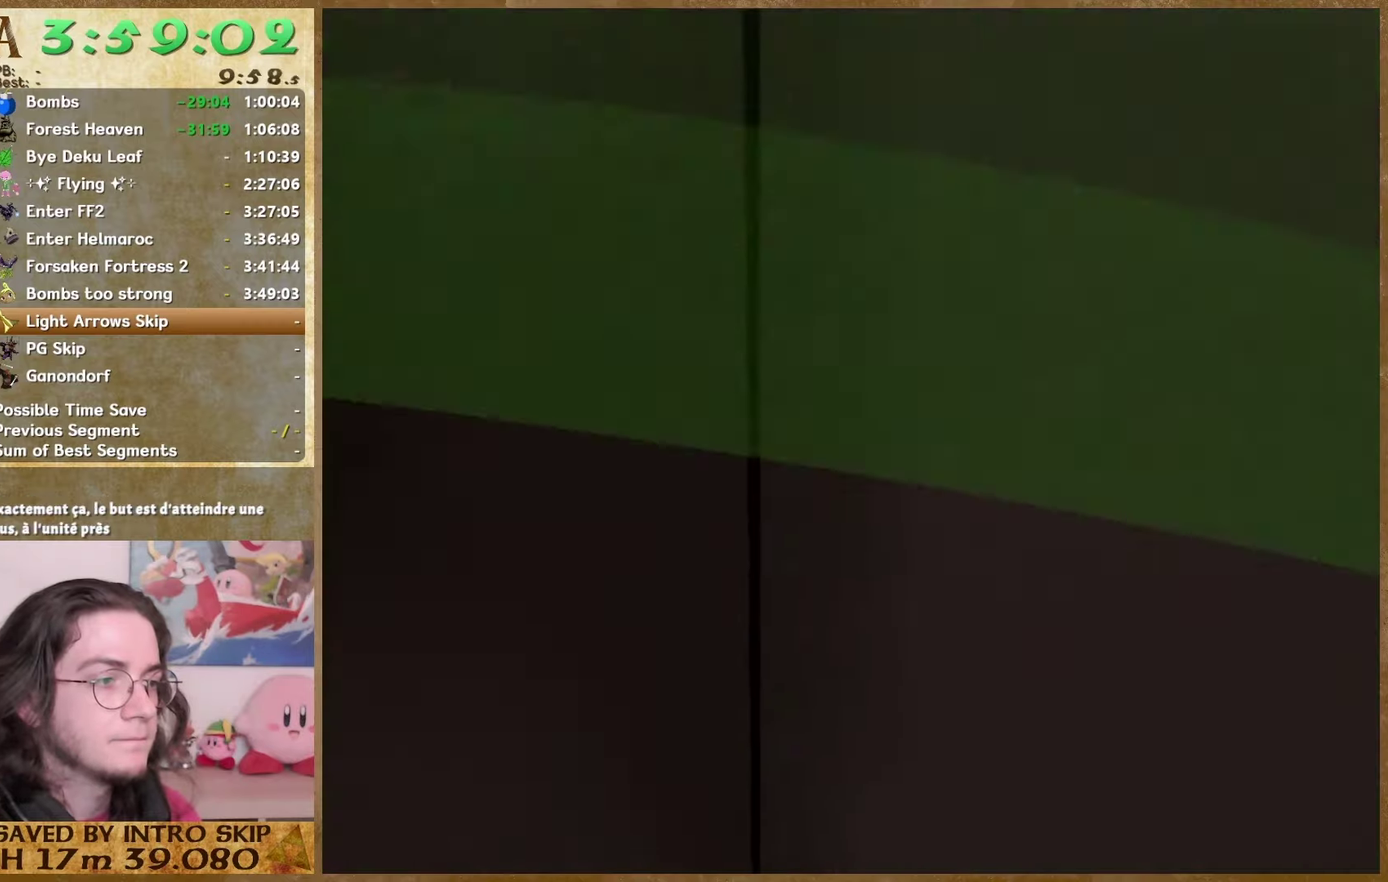
{"buttons": ["START"], "left_stick": "center", "right_stick": "center", "events": [[333, "left_stick", "center"], [467, "START", "down"]]}
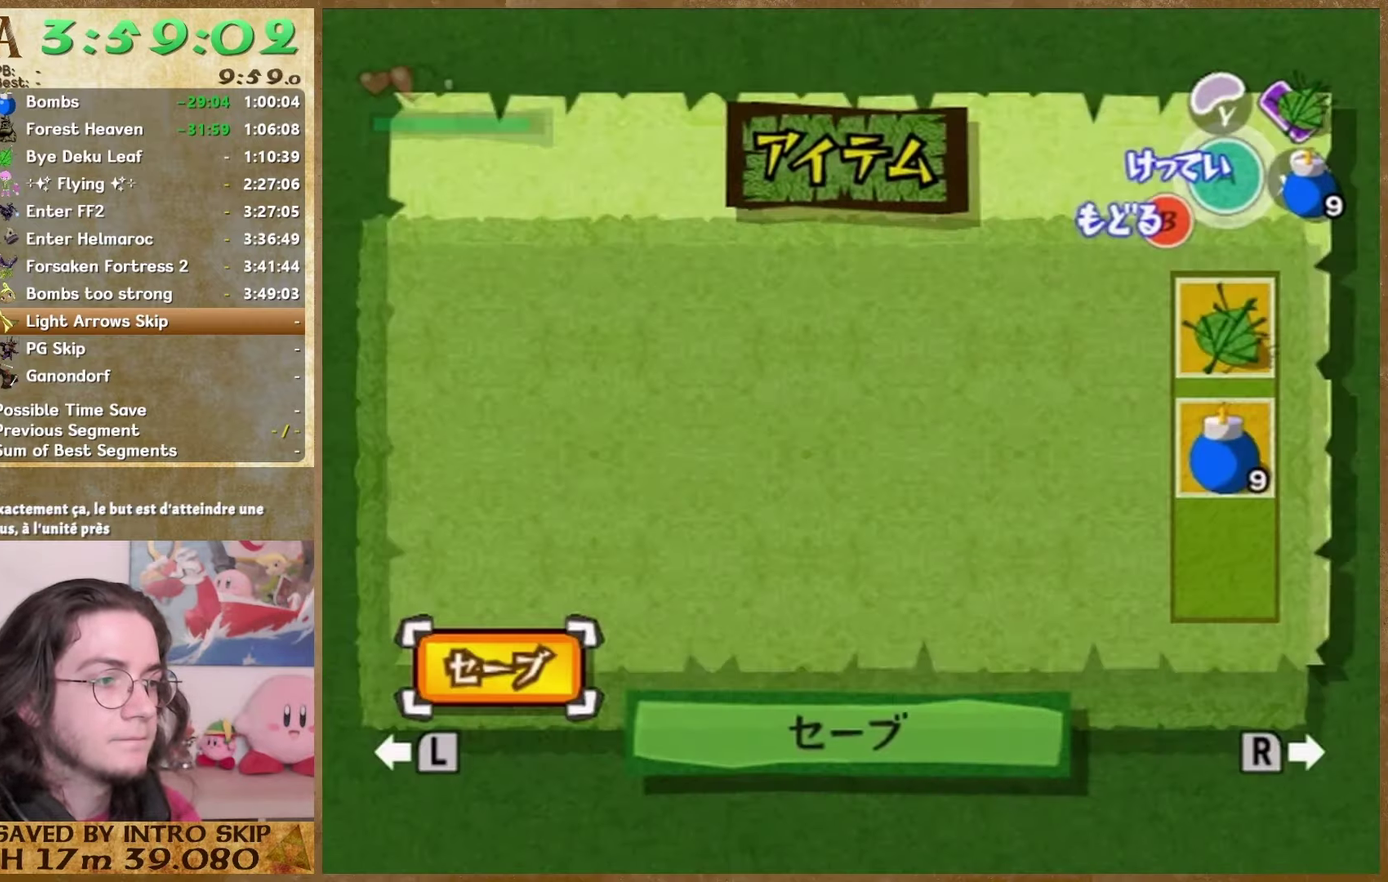
{"buttons": [], "left_stick": "center", "right_stick": "center", "events": [[100, "START", "up"]]}
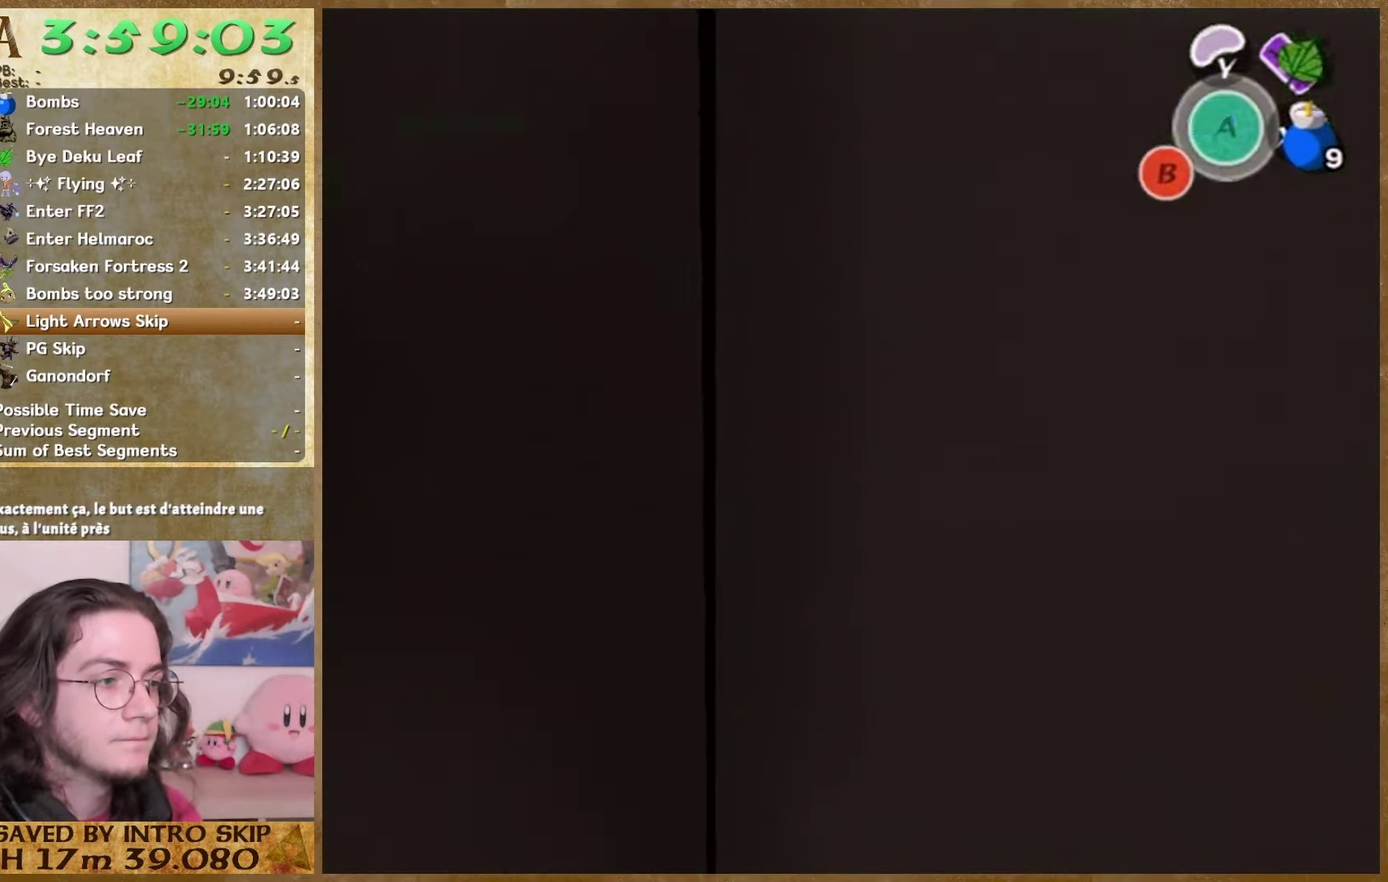
{"buttons": [], "left_stick": "center", "right_stick": "center", "events": [[167, "START", "down"], [333, "START", "up"]]}
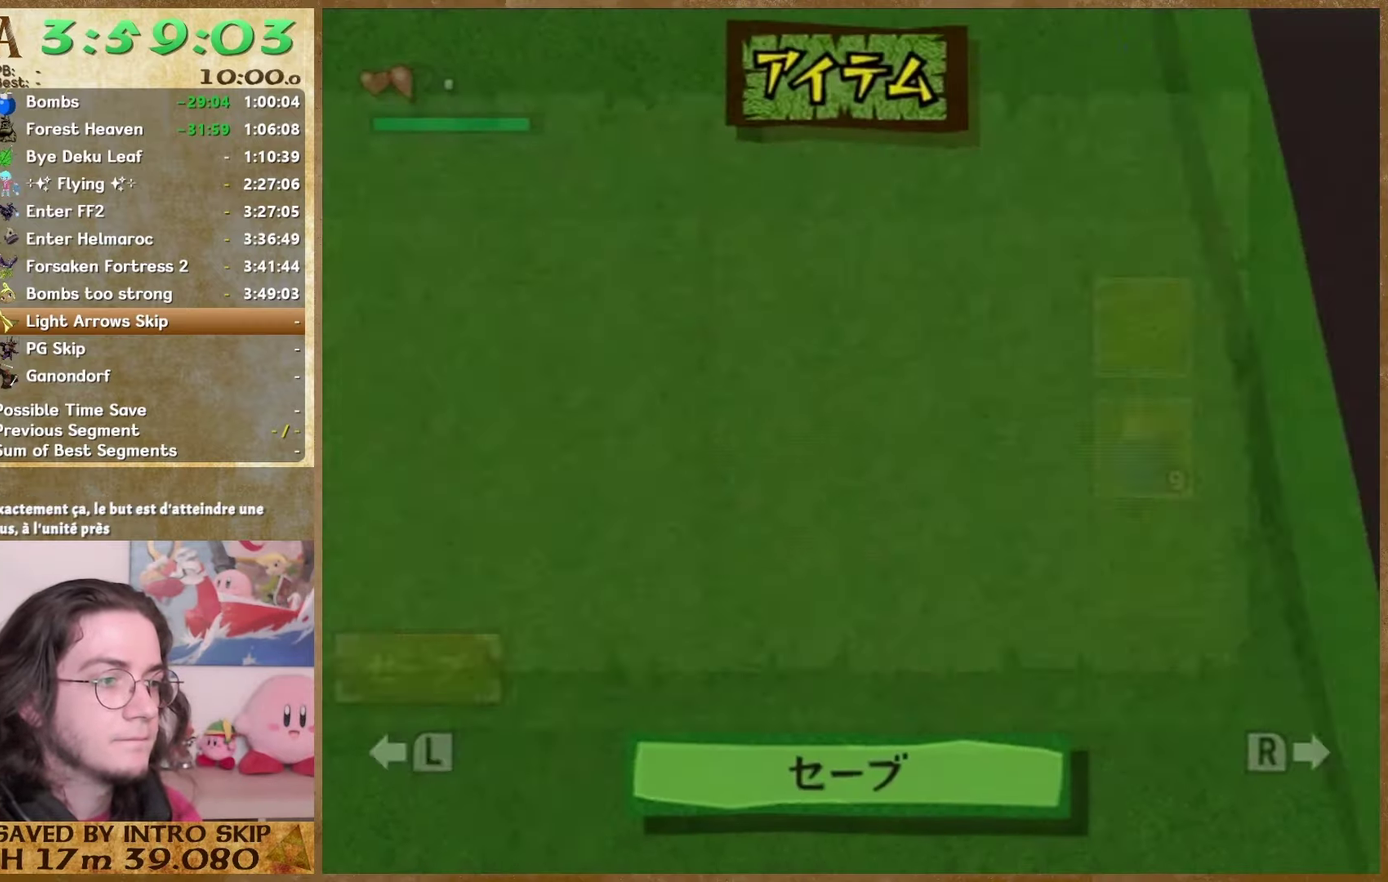
{"buttons": [], "left_stick": "center", "right_stick": "center", "events": []}
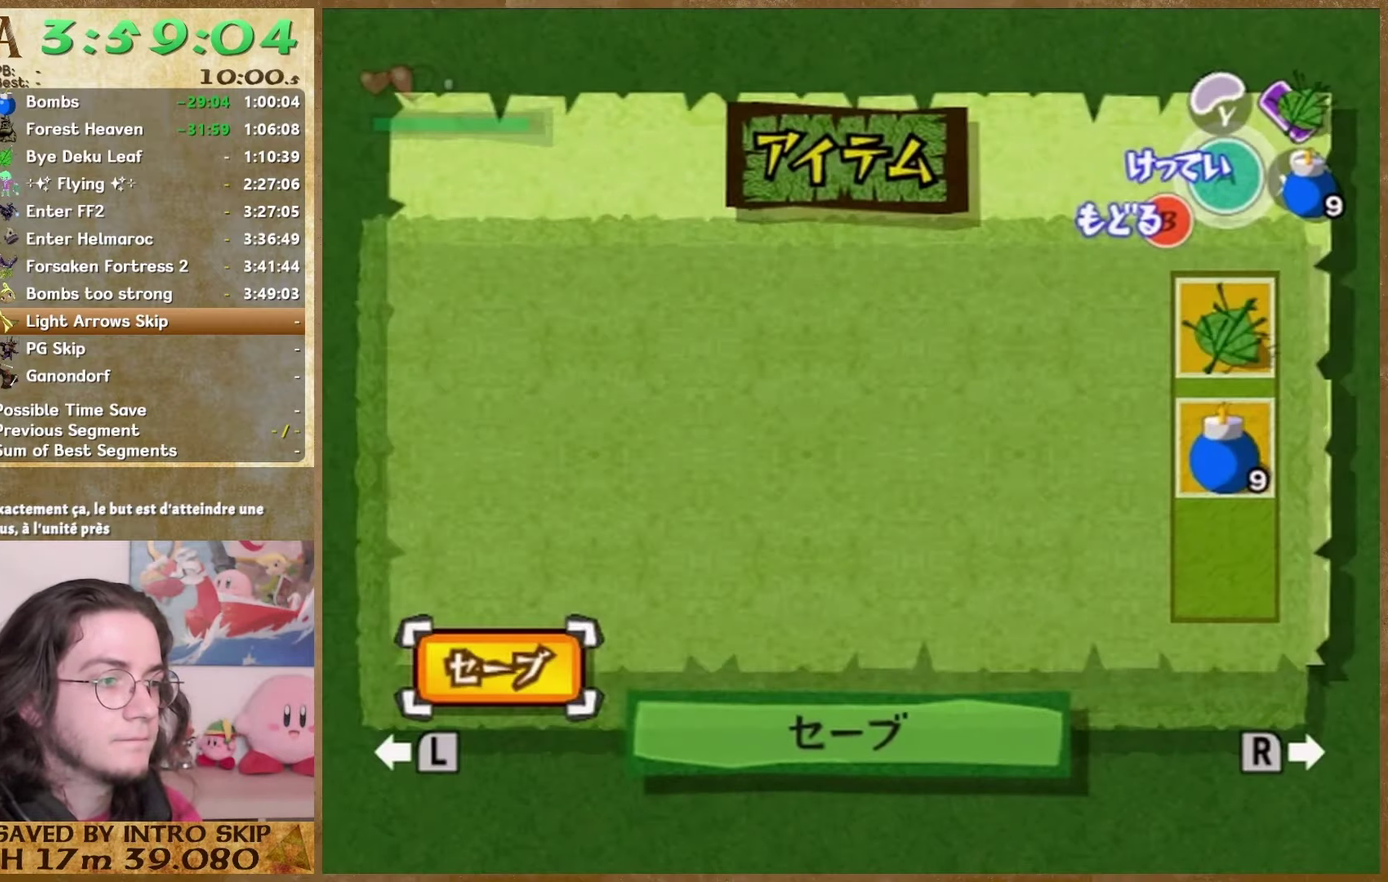
{"buttons": ["START"], "left_stick": "center", "right_stick": "center", "events": [[100, "START", "down"], [167, "START", "up"], [467, "START", "down"]]}
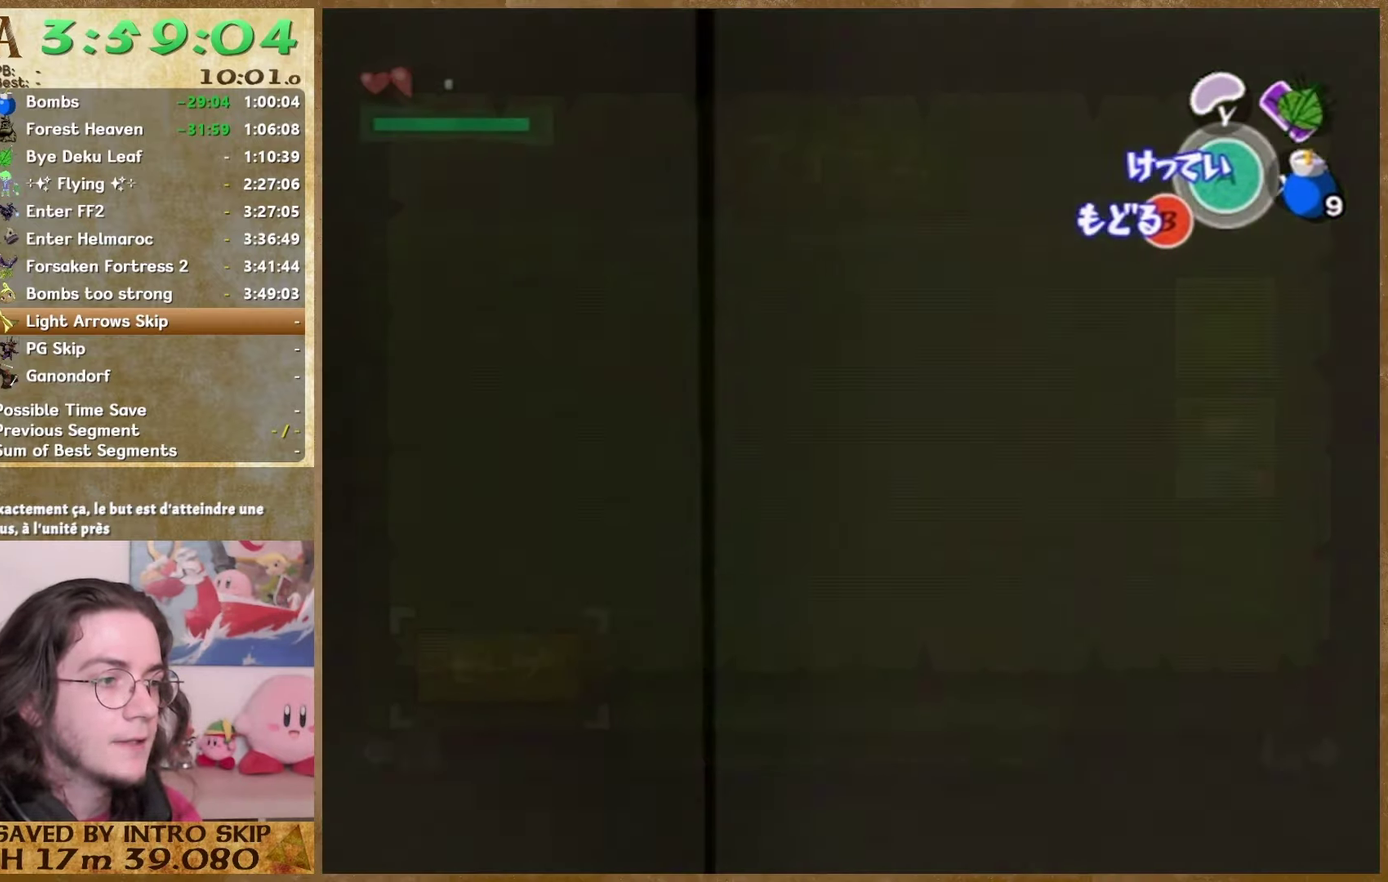
{"buttons": [], "left_stick": "center", "right_stick": "center", "events": [[133, "START", "up"]]}
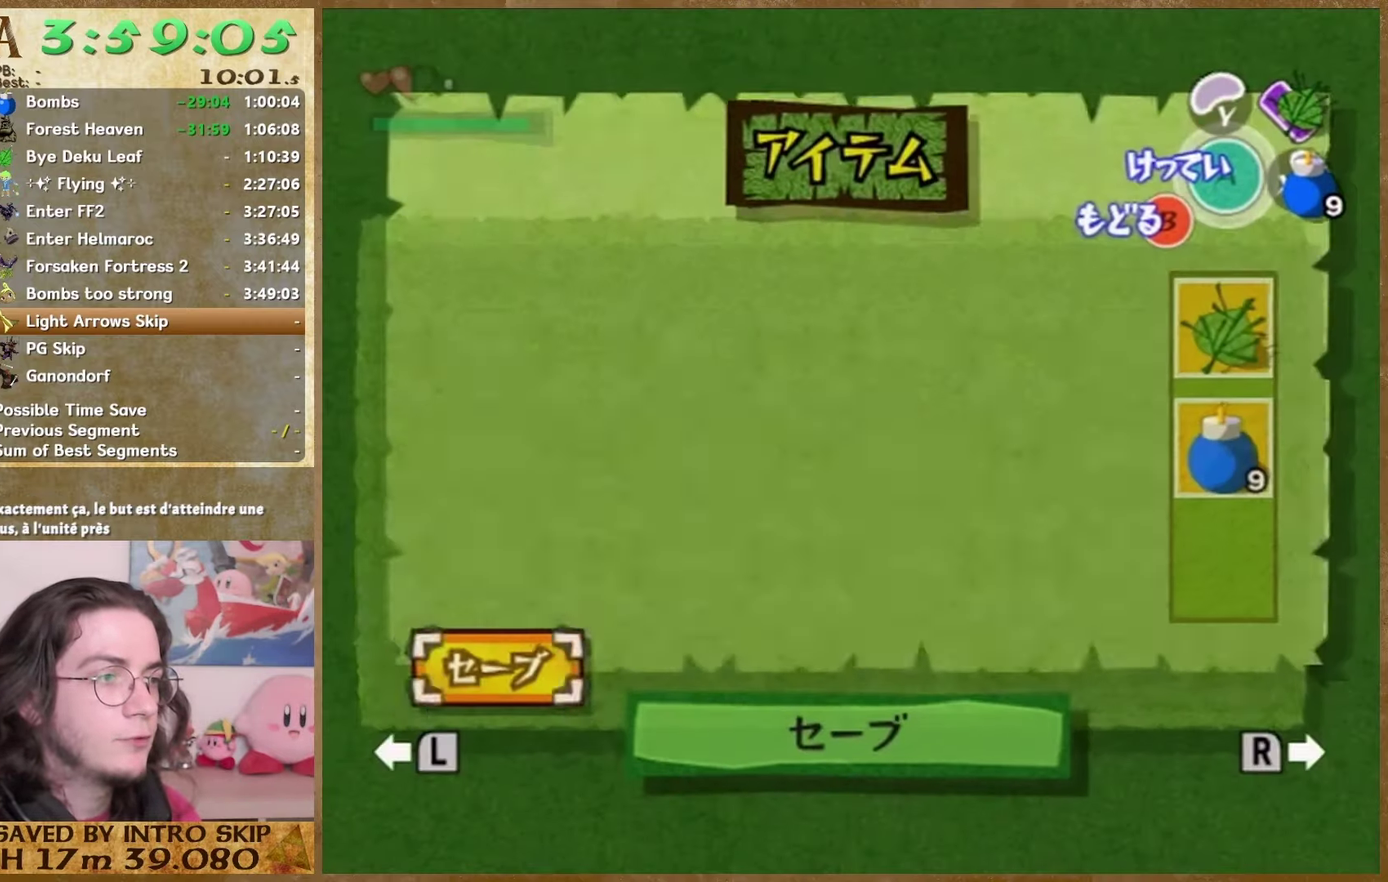
{"buttons": [], "left_stick": "right", "right_stick": "center", "events": [[67, "left_stick", "right"], [400, "START", "down"], [500, "START", "up"]]}
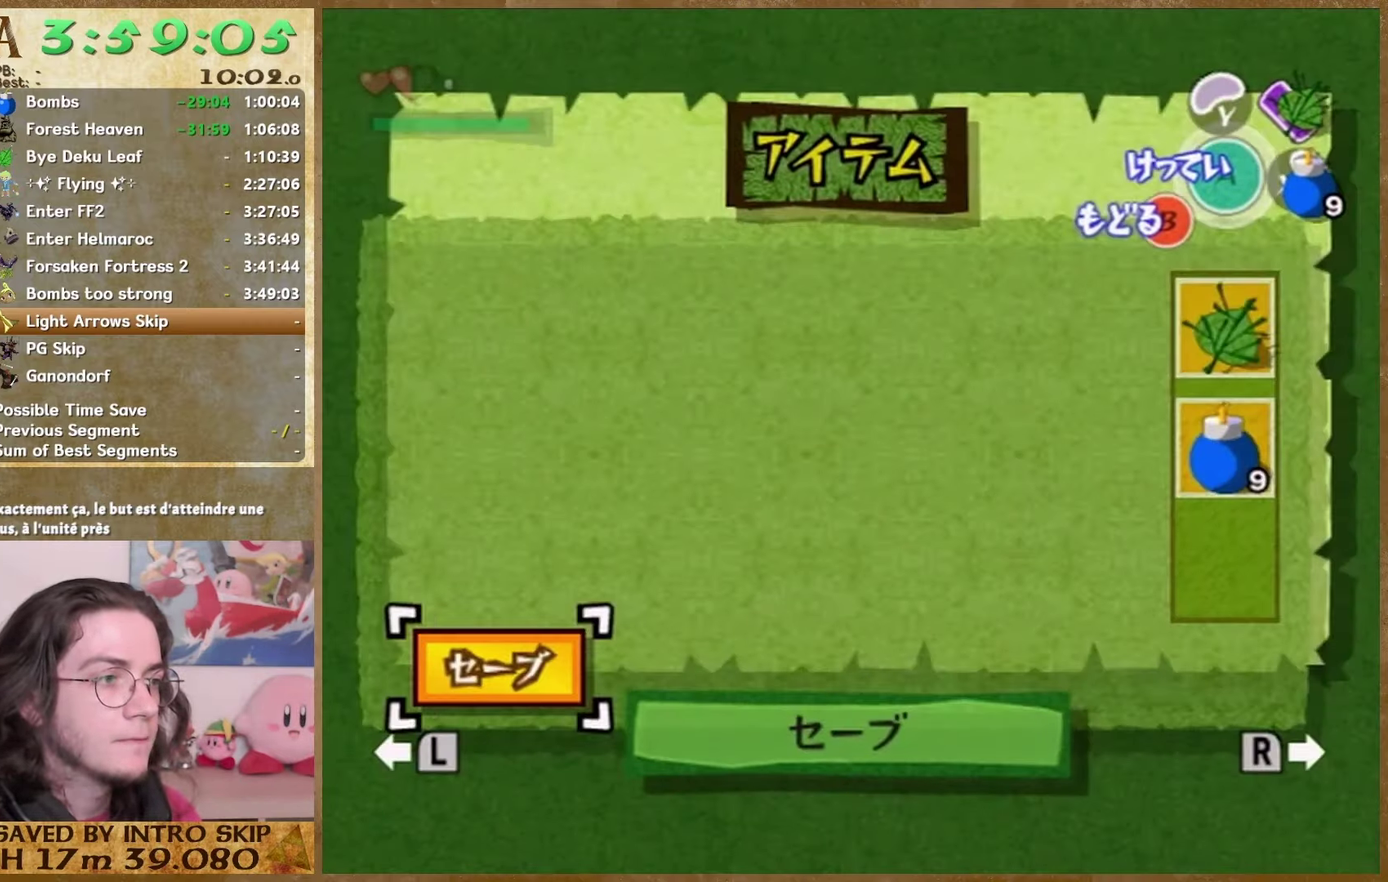
{"buttons": [], "left_stick": "right", "right_stick": "center", "events": [[200, "START", "down"], [367, "START", "up"]]}
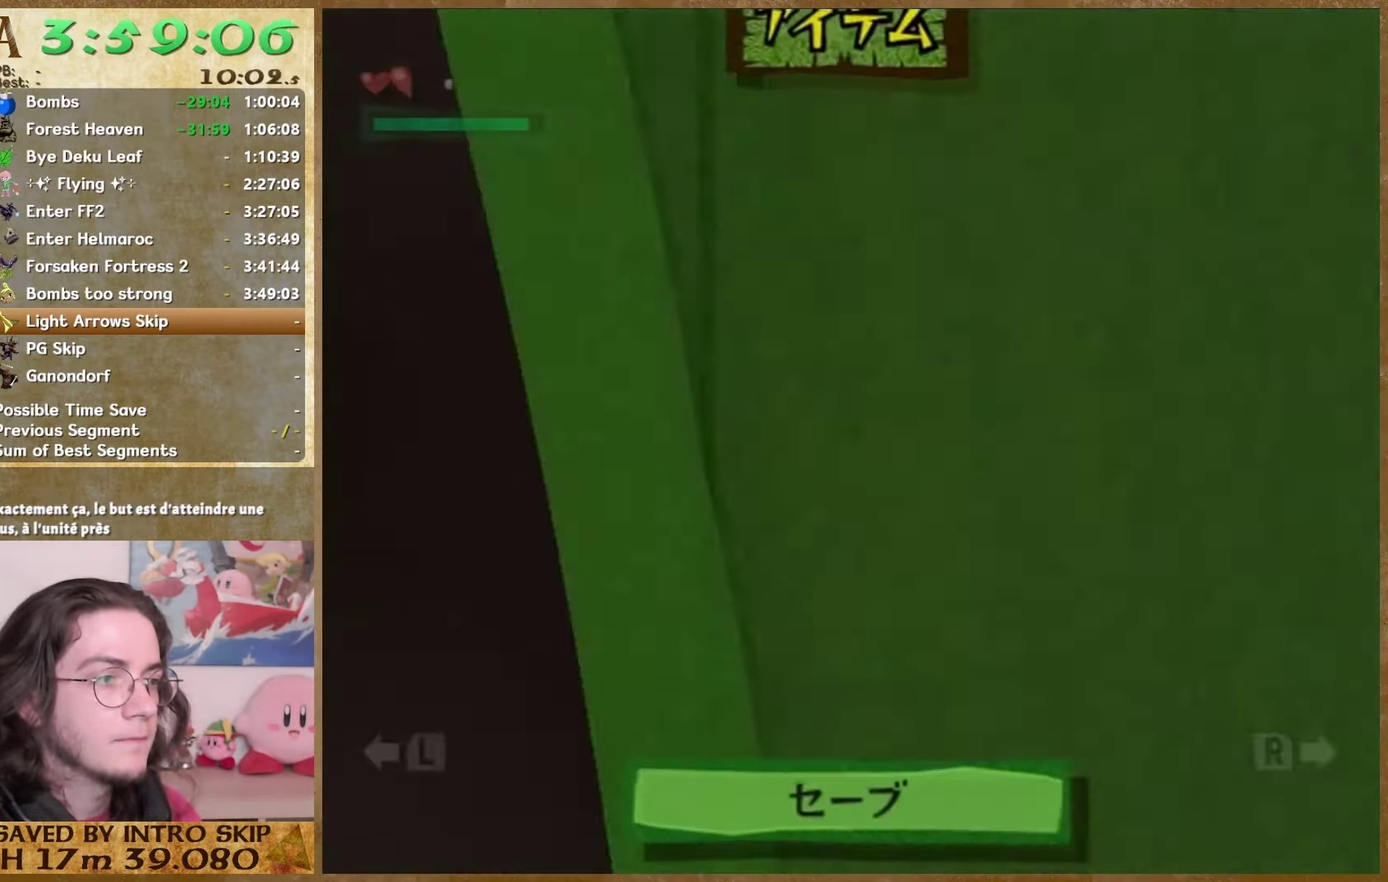
{"buttons": [], "left_stick": "center", "right_stick": "center", "events": [[267, "START", "down"], [267, "left_stick", "center"], [400, "START", "up"]]}
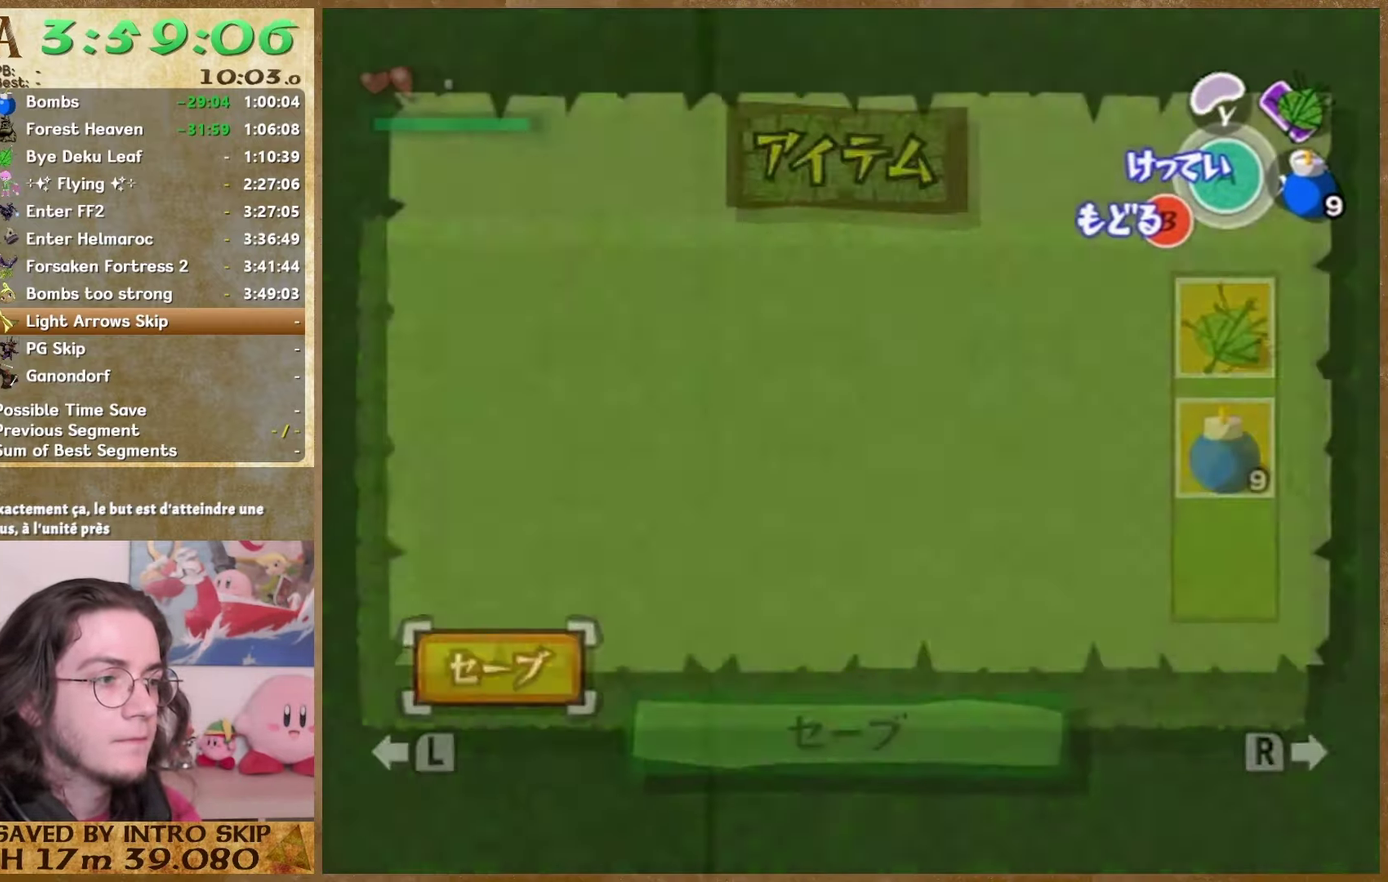
{"buttons": [], "left_stick": "center", "right_stick": "center", "events": [[200, "START", "down"], [367, "START", "up"]]}
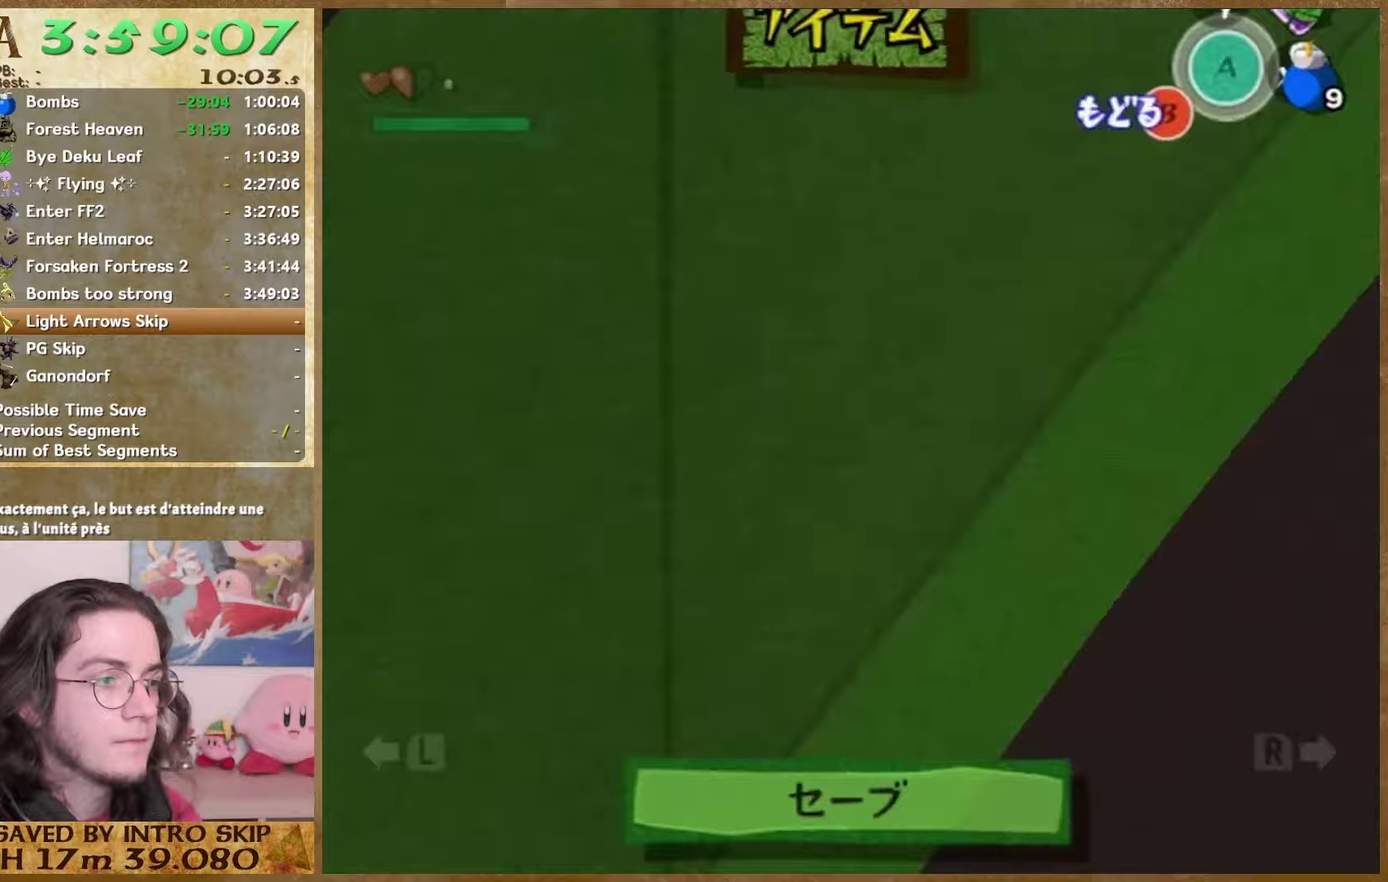
{"buttons": [], "left_stick": "center", "right_stick": "center", "events": []}
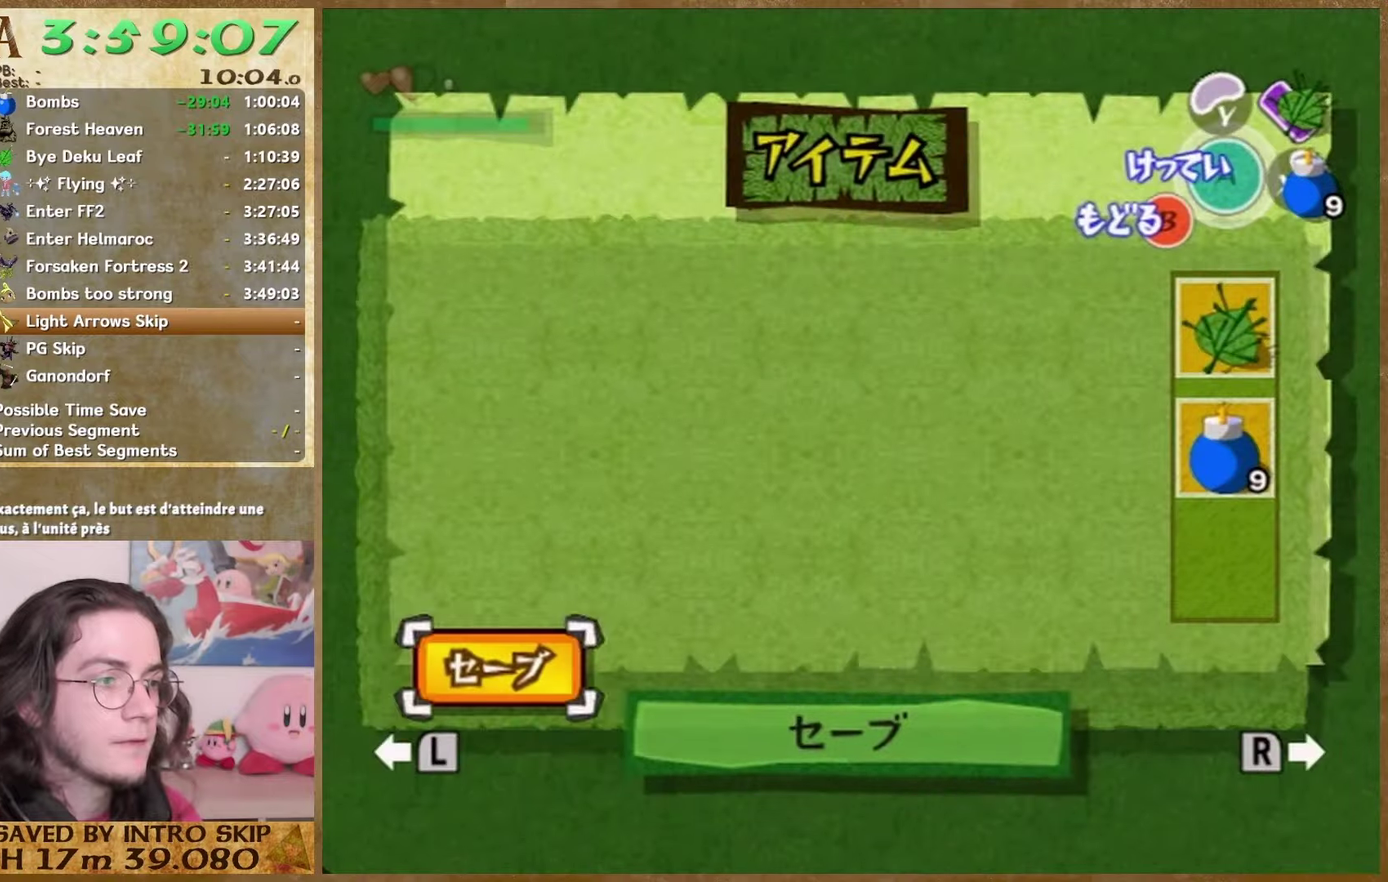
{"buttons": [], "left_stick": "center", "right_stick": "center", "events": [[67, "START", "down"], [200, "START", "up"]]}
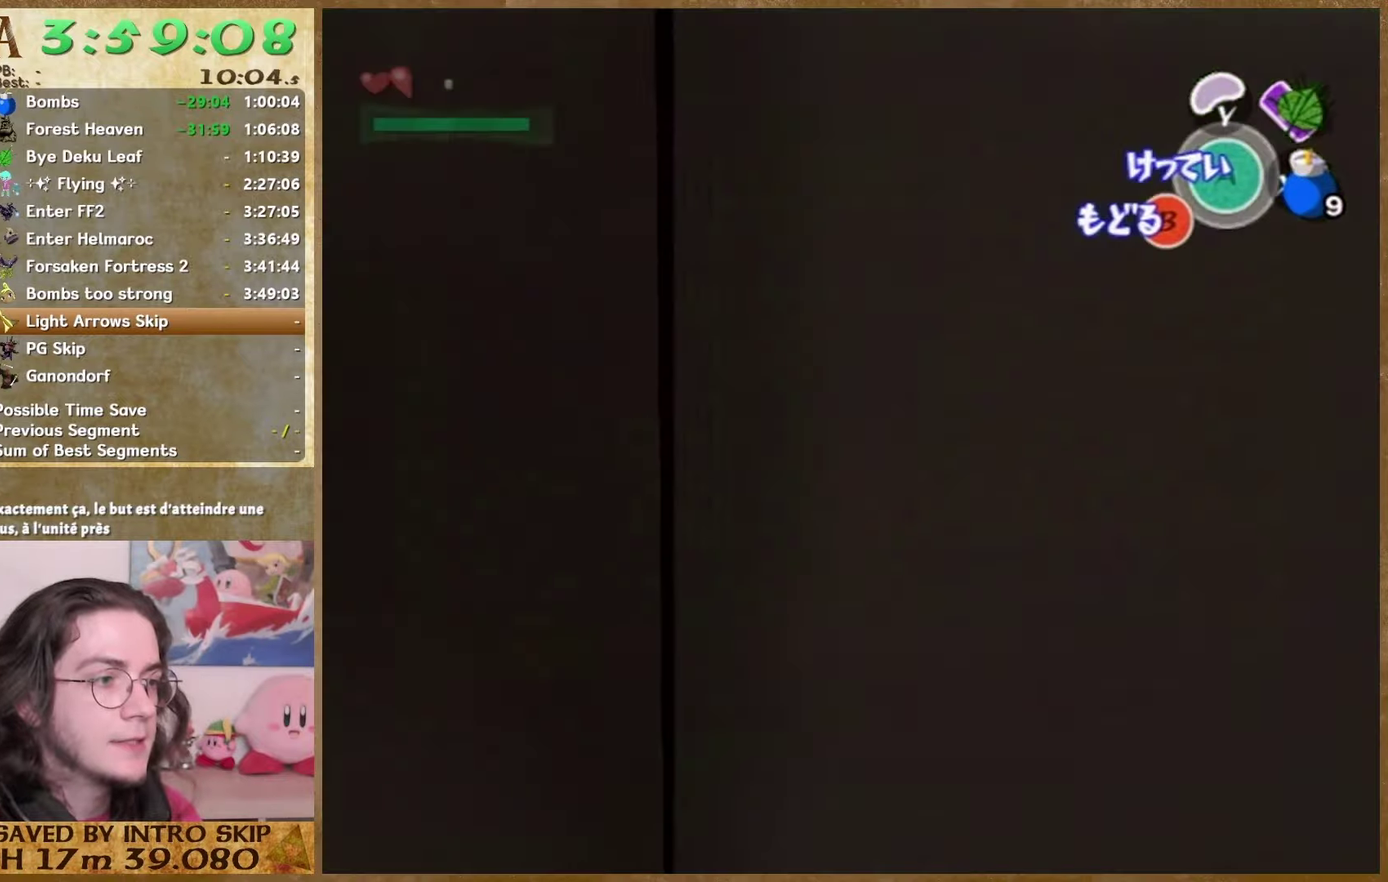
{"buttons": [], "left_stick": "center", "right_stick": "center", "events": [[133, "START", "down"], [300, "START", "up"]]}
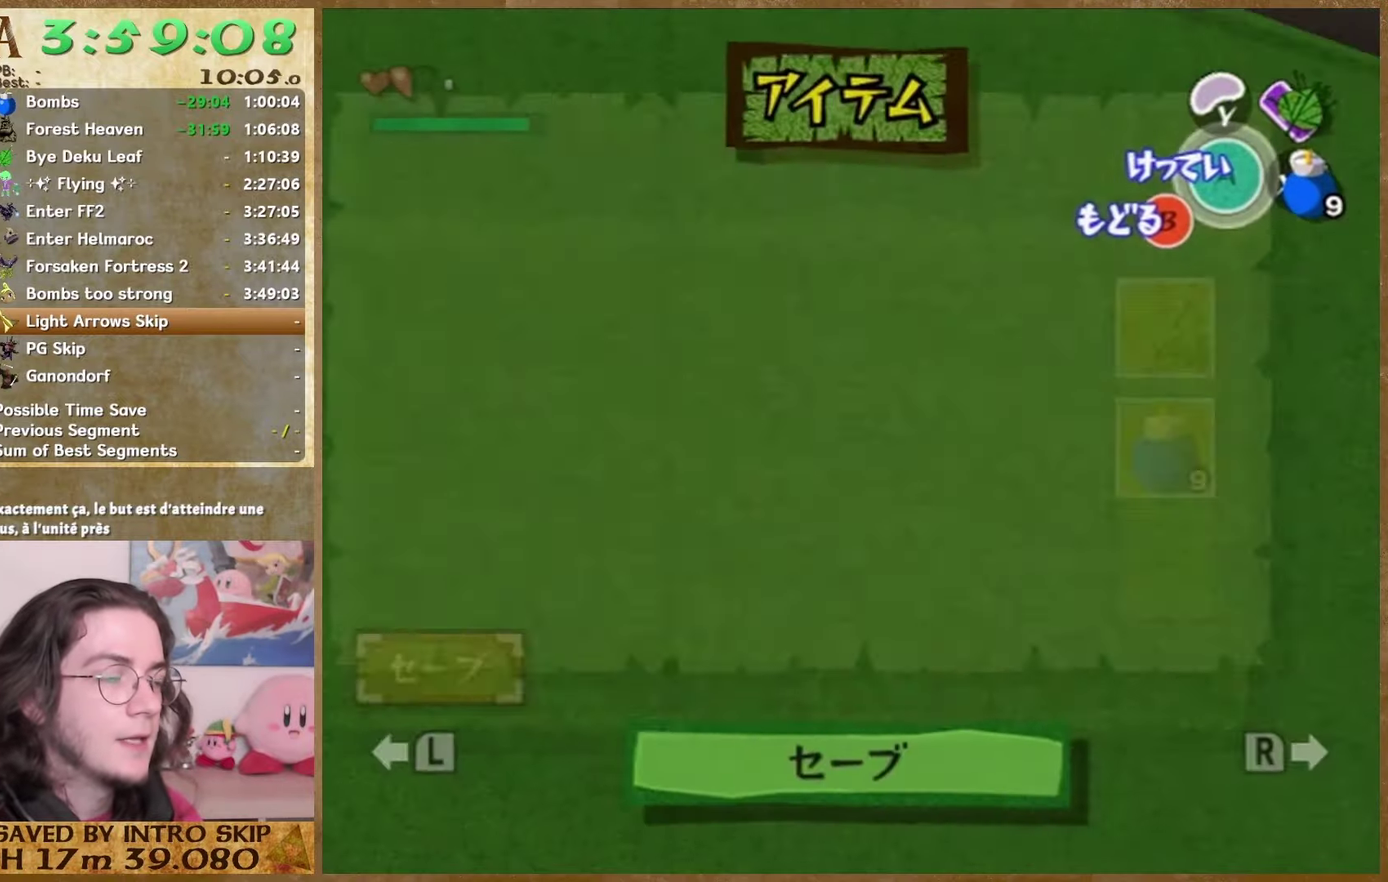
{"buttons": [], "left_stick": "center", "right_stick": "center", "events": []}
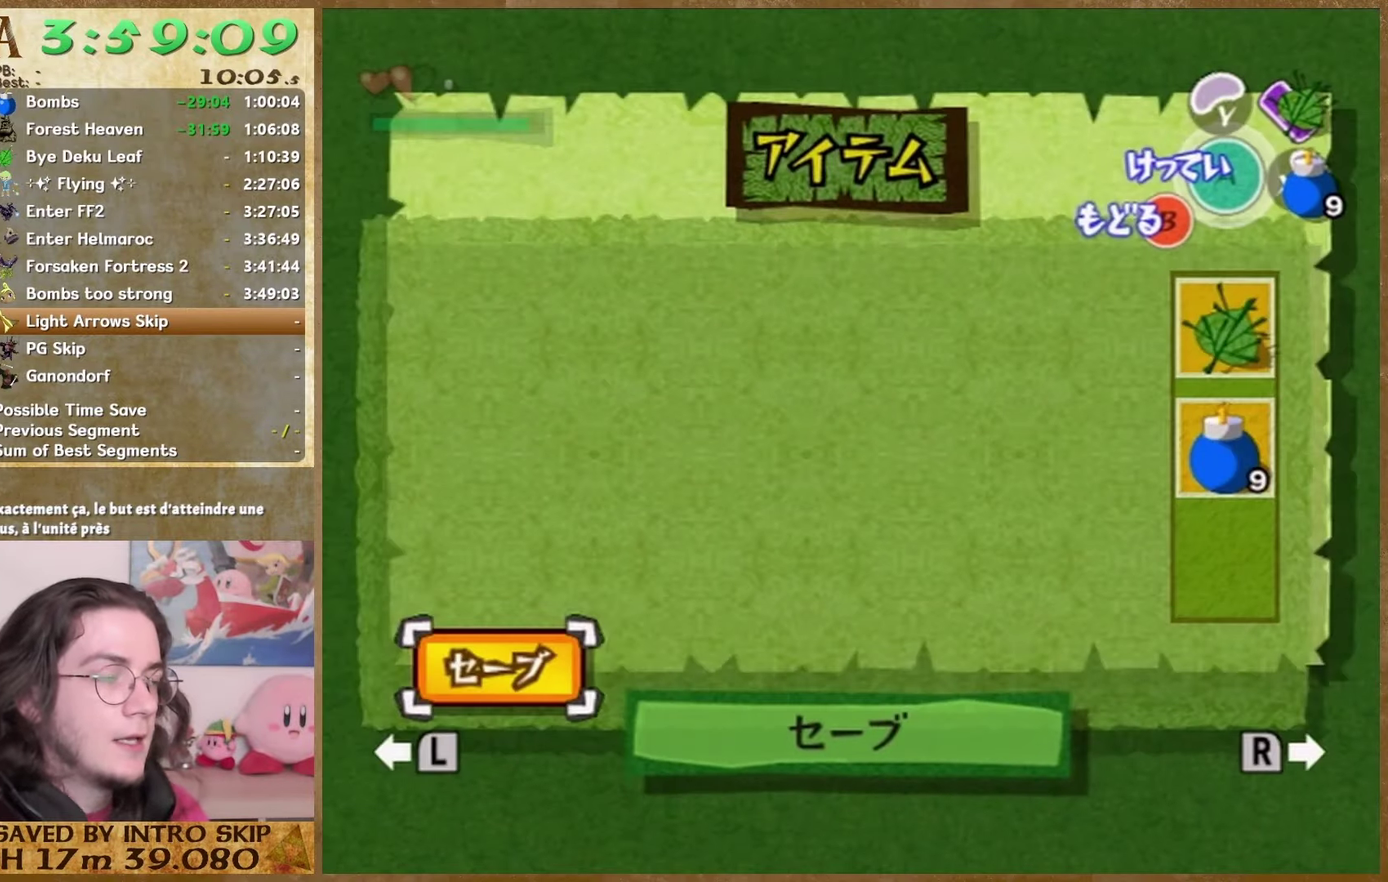
{"buttons": [], "left_stick": "center", "right_stick": "center", "events": []}
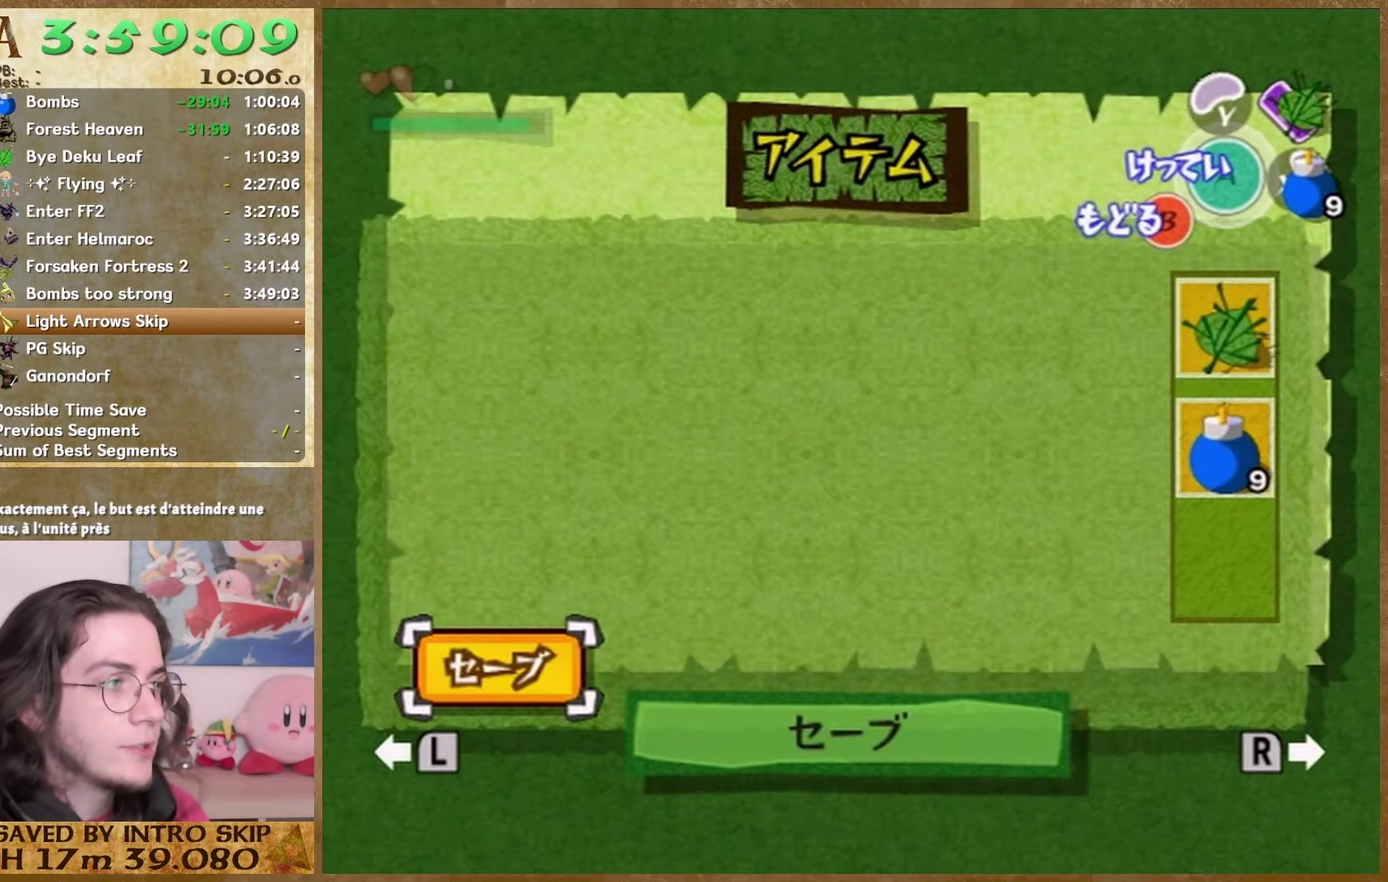
{"buttons": [], "left_stick": "center", "right_stick": "center", "events": []}
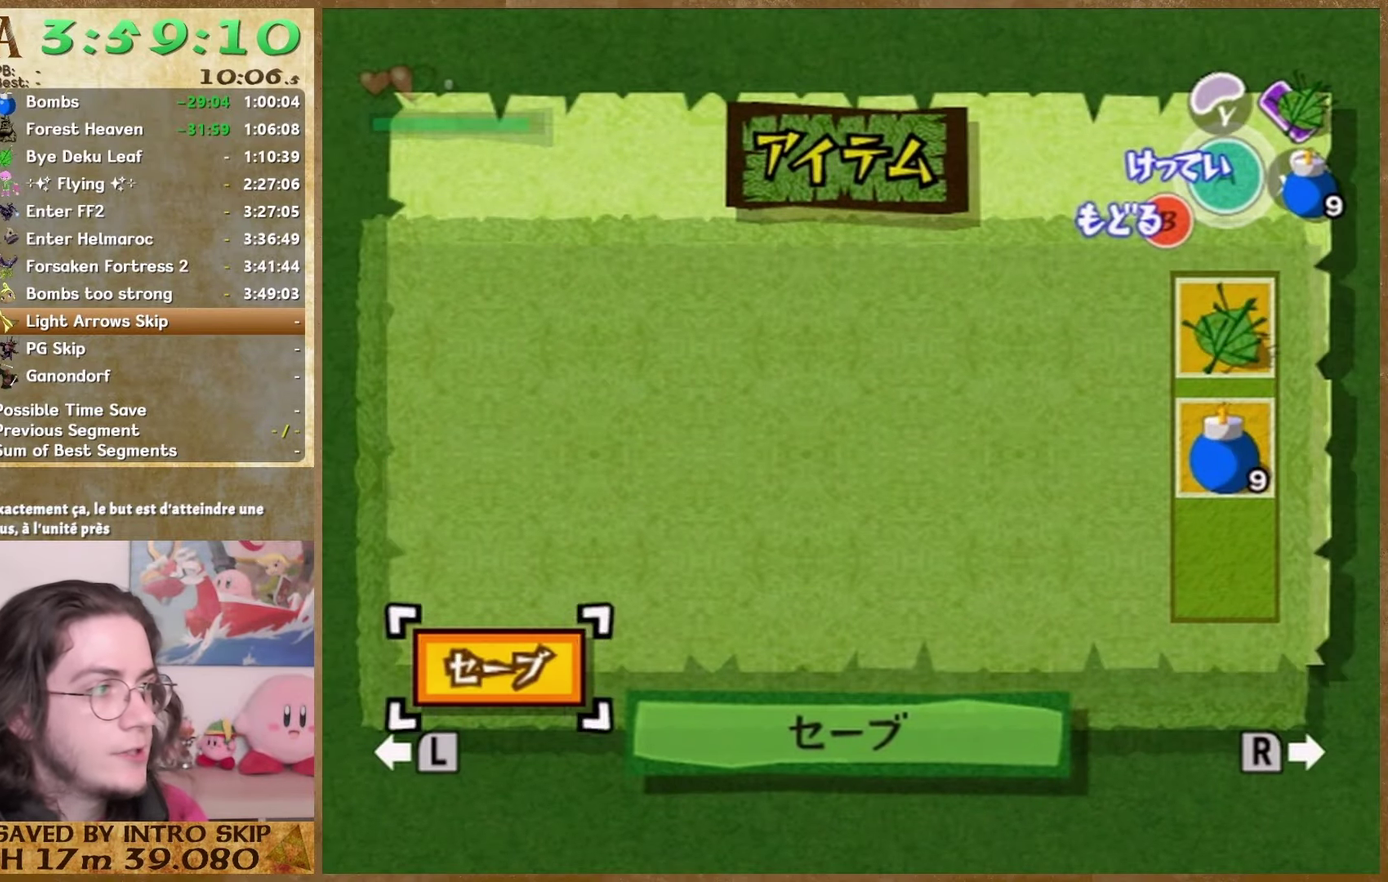
{"buttons": [], "left_stick": "center", "right_stick": "center", "events": []}
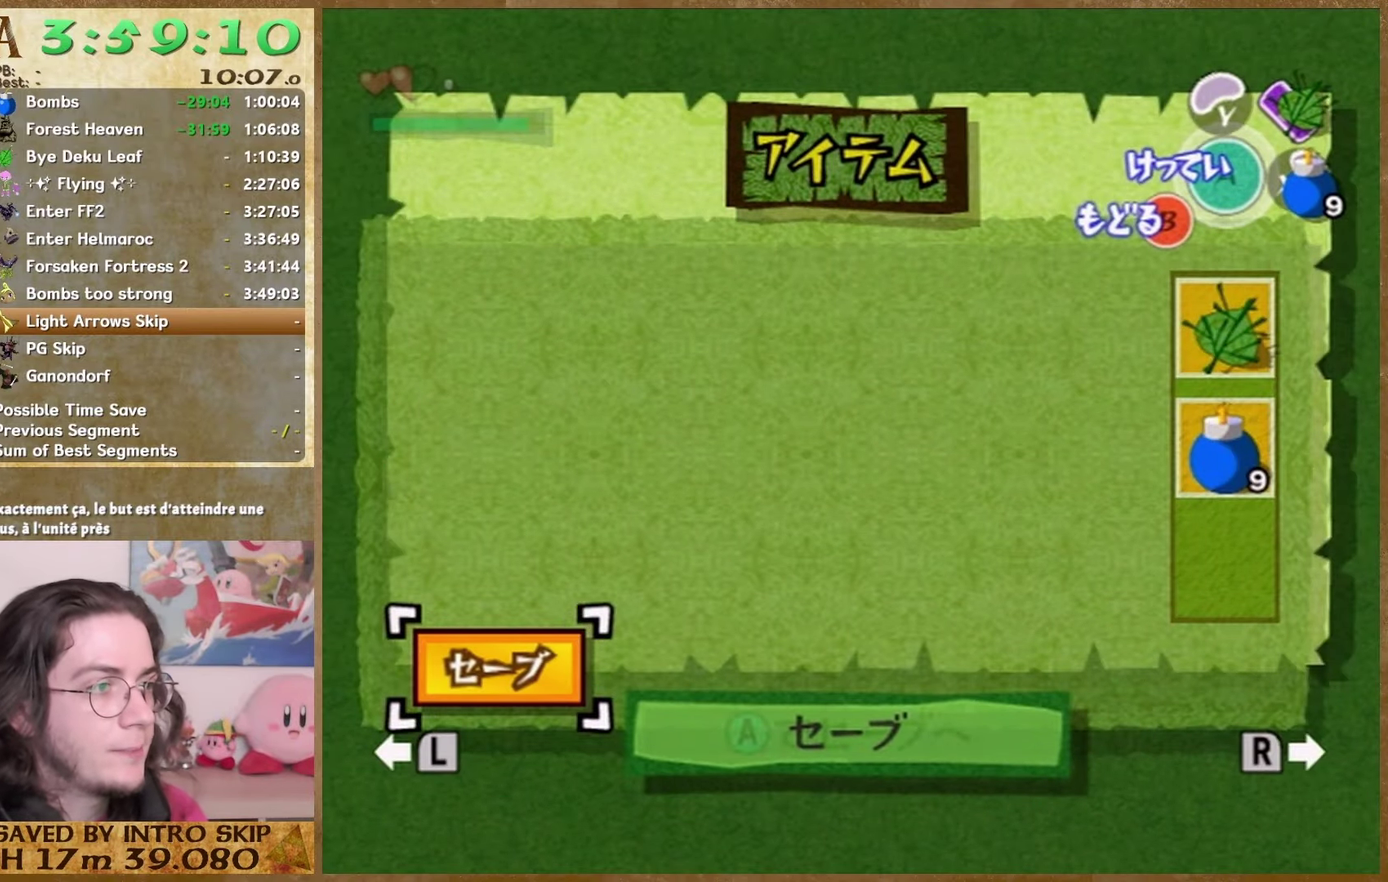
{"buttons": ["START"], "left_stick": "center", "right_stick": "center", "events": [[400, "START", "down"]]}